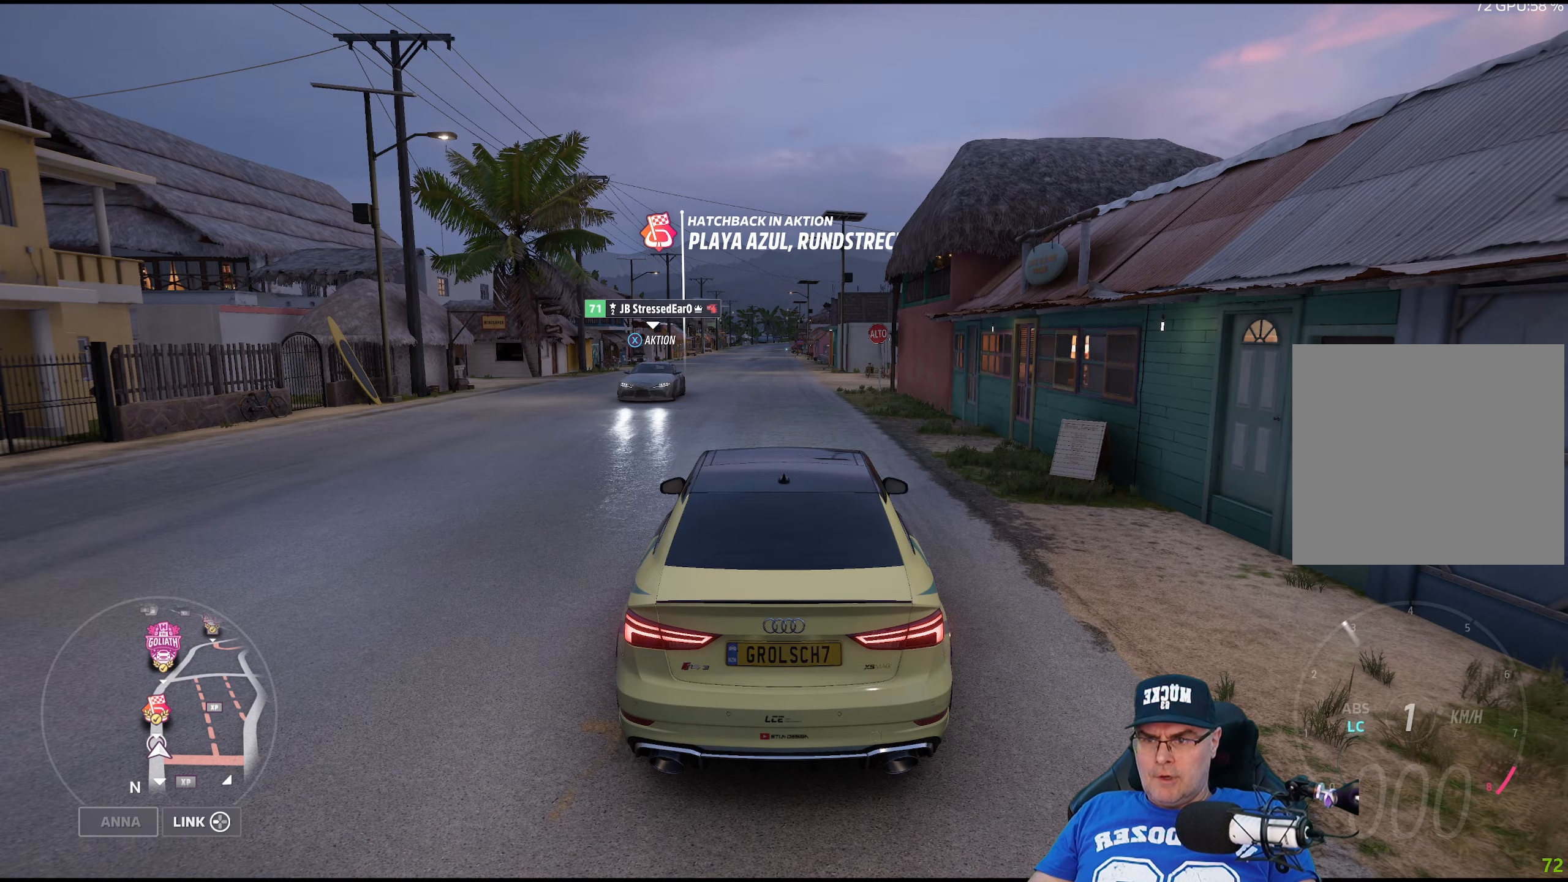
Gameplay with a controller (Xbox layout); each line is a JSON object with the inputs held at the frame after it. "events" lists button and stick changes between this image and that frame as [ms after this image, input, new state], when the widget could be followed in between.
{"buttons": ["R2"], "left_stick": "center", "right_stick": "center", "events": [[450, "A", "up"]]}
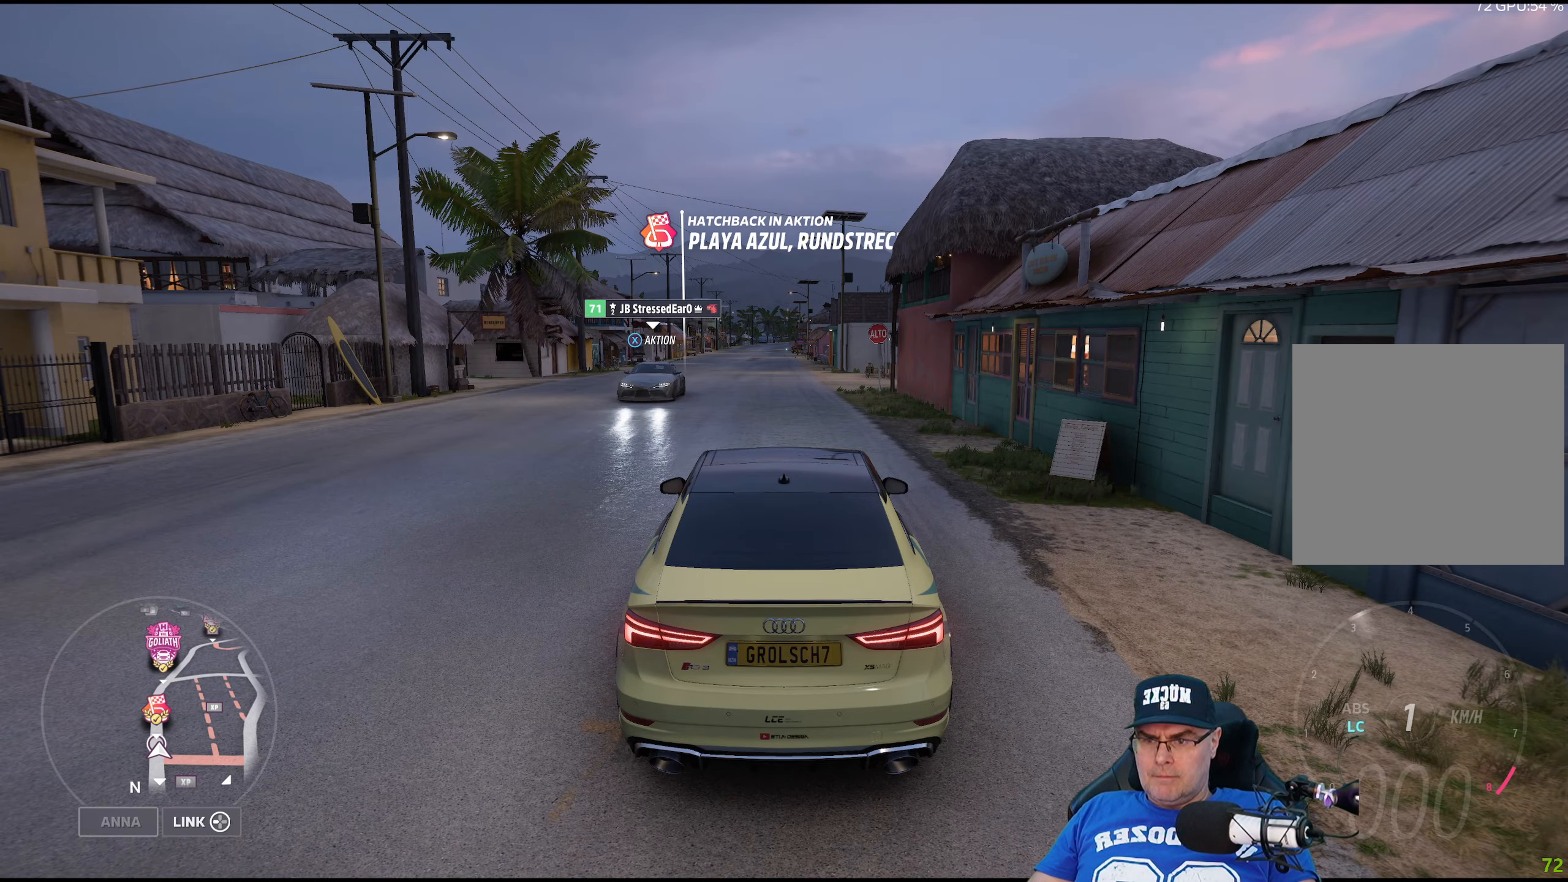
{"buttons": ["R2"], "left_stick": "center", "right_stick": "center", "events": []}
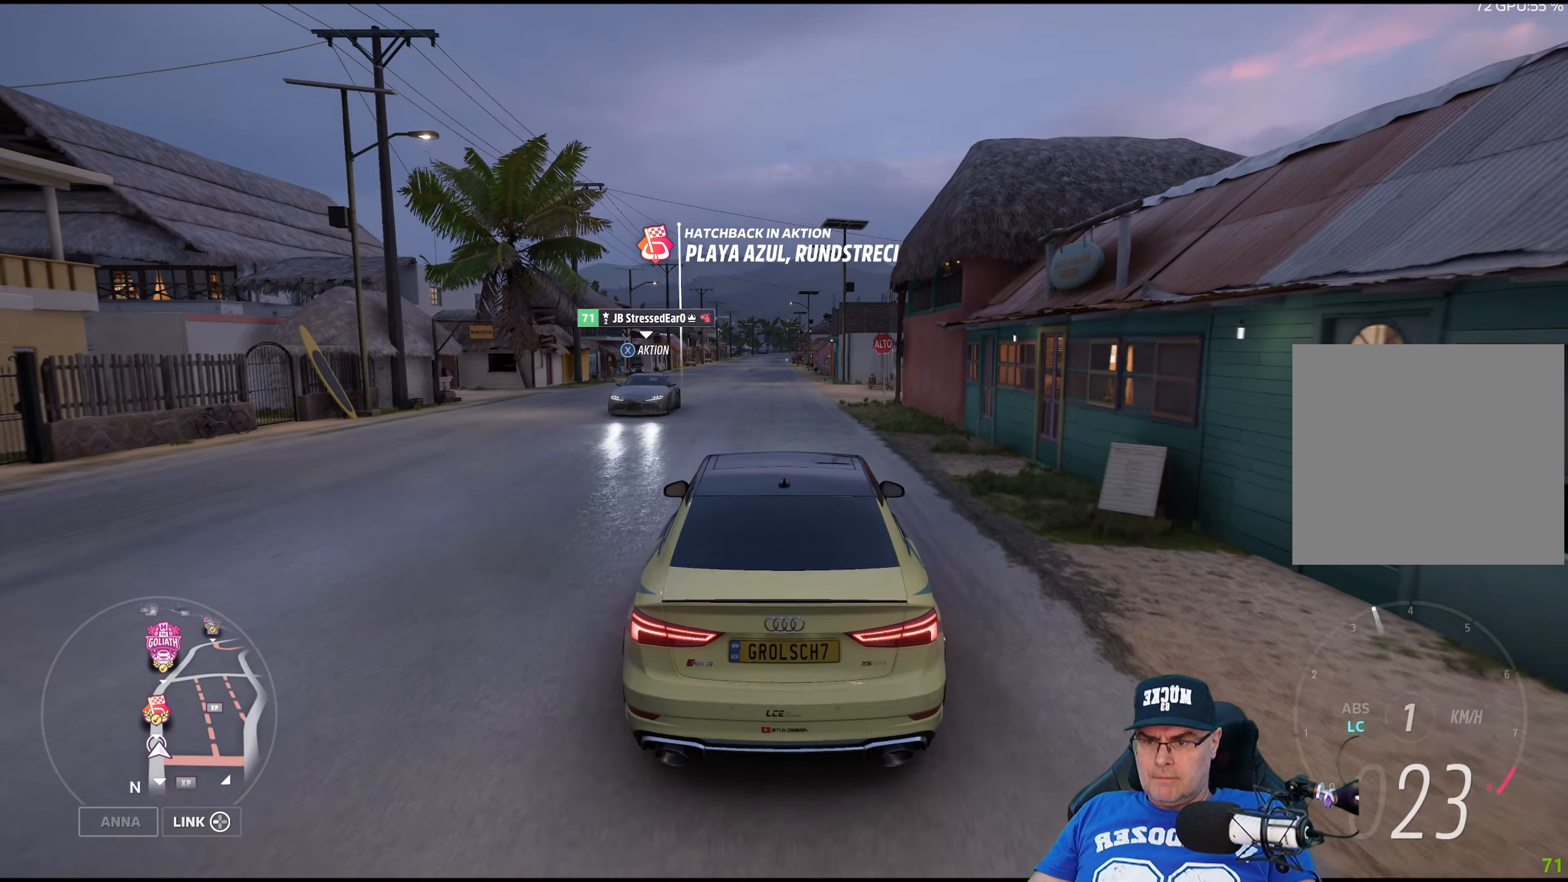
{"buttons": ["R2"], "left_stick": "center", "right_stick": "center", "events": []}
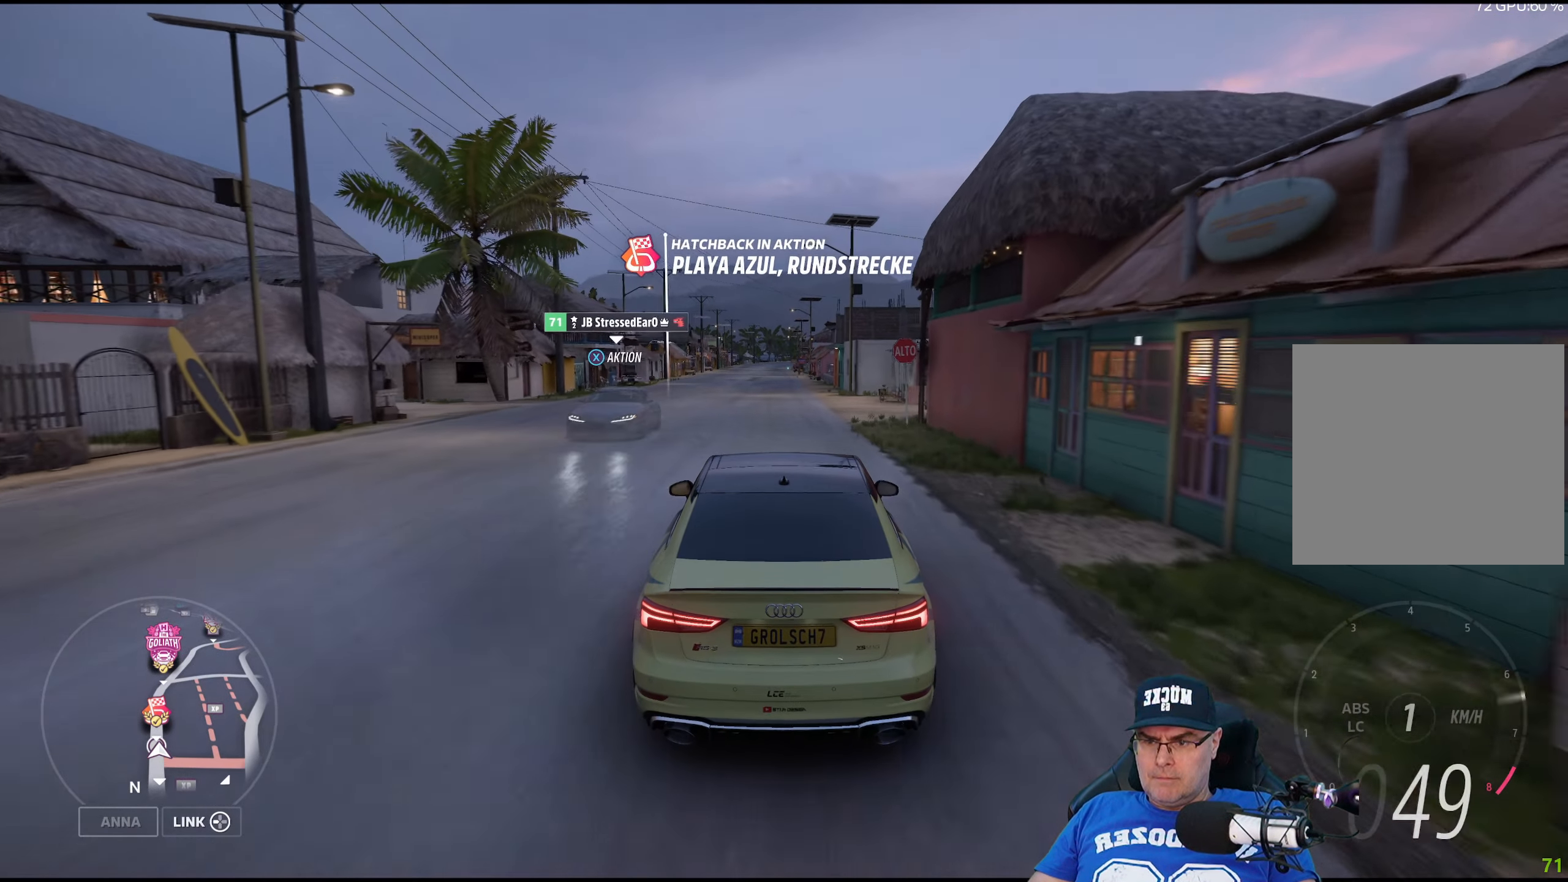
{"buttons": ["R2"], "left_stick": "center", "right_stick": "center", "events": []}
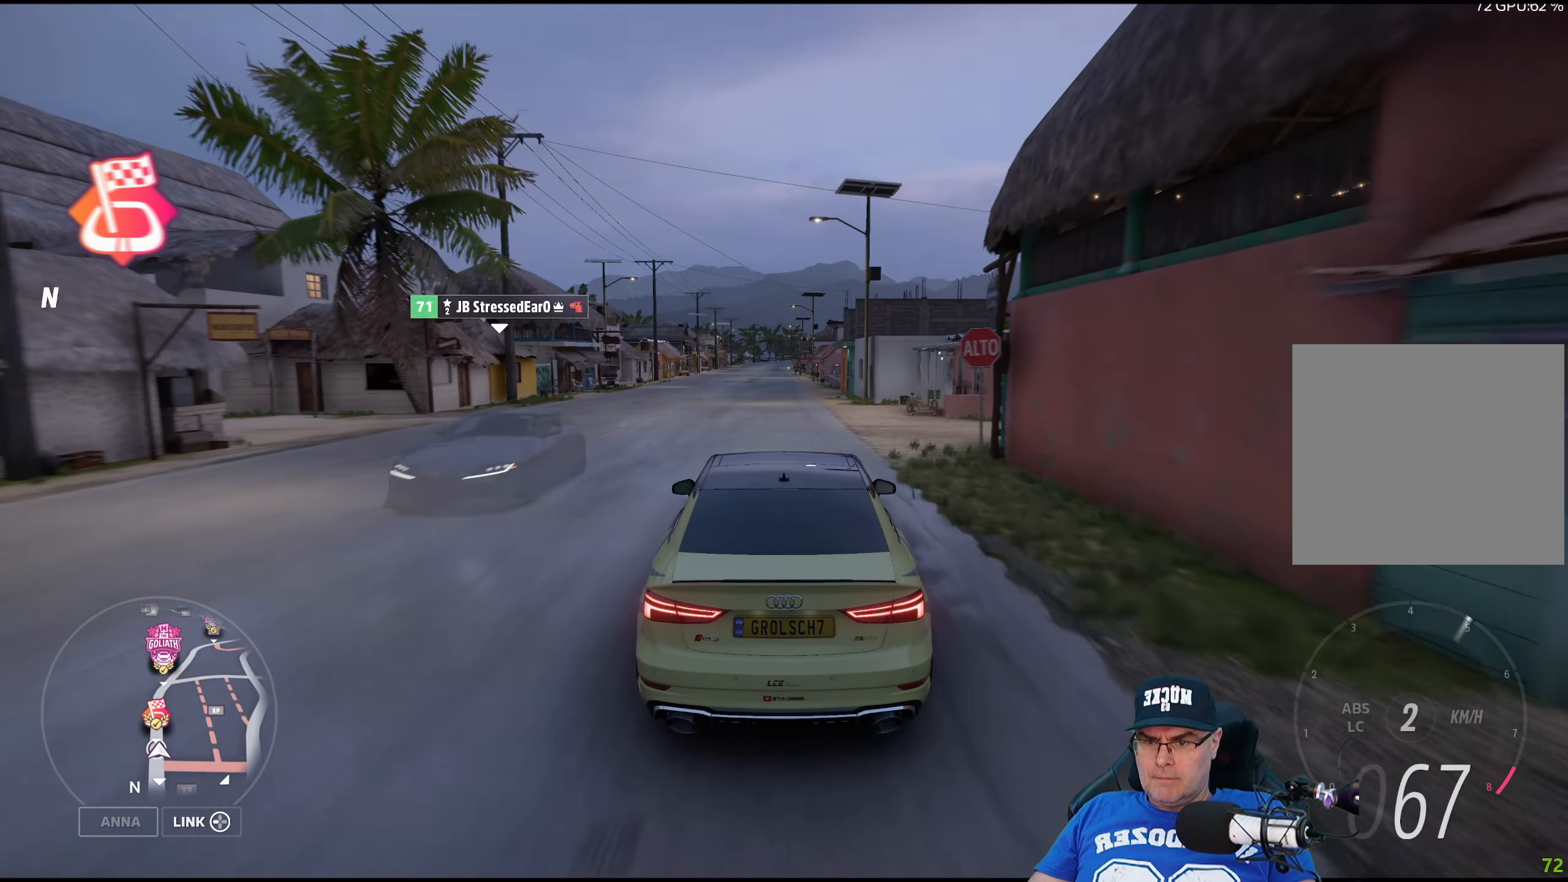
{"buttons": ["R2"], "left_stick": "center", "right_stick": "center", "events": [[367, "left_stick", "left"], [483, "left_stick", "center"]]}
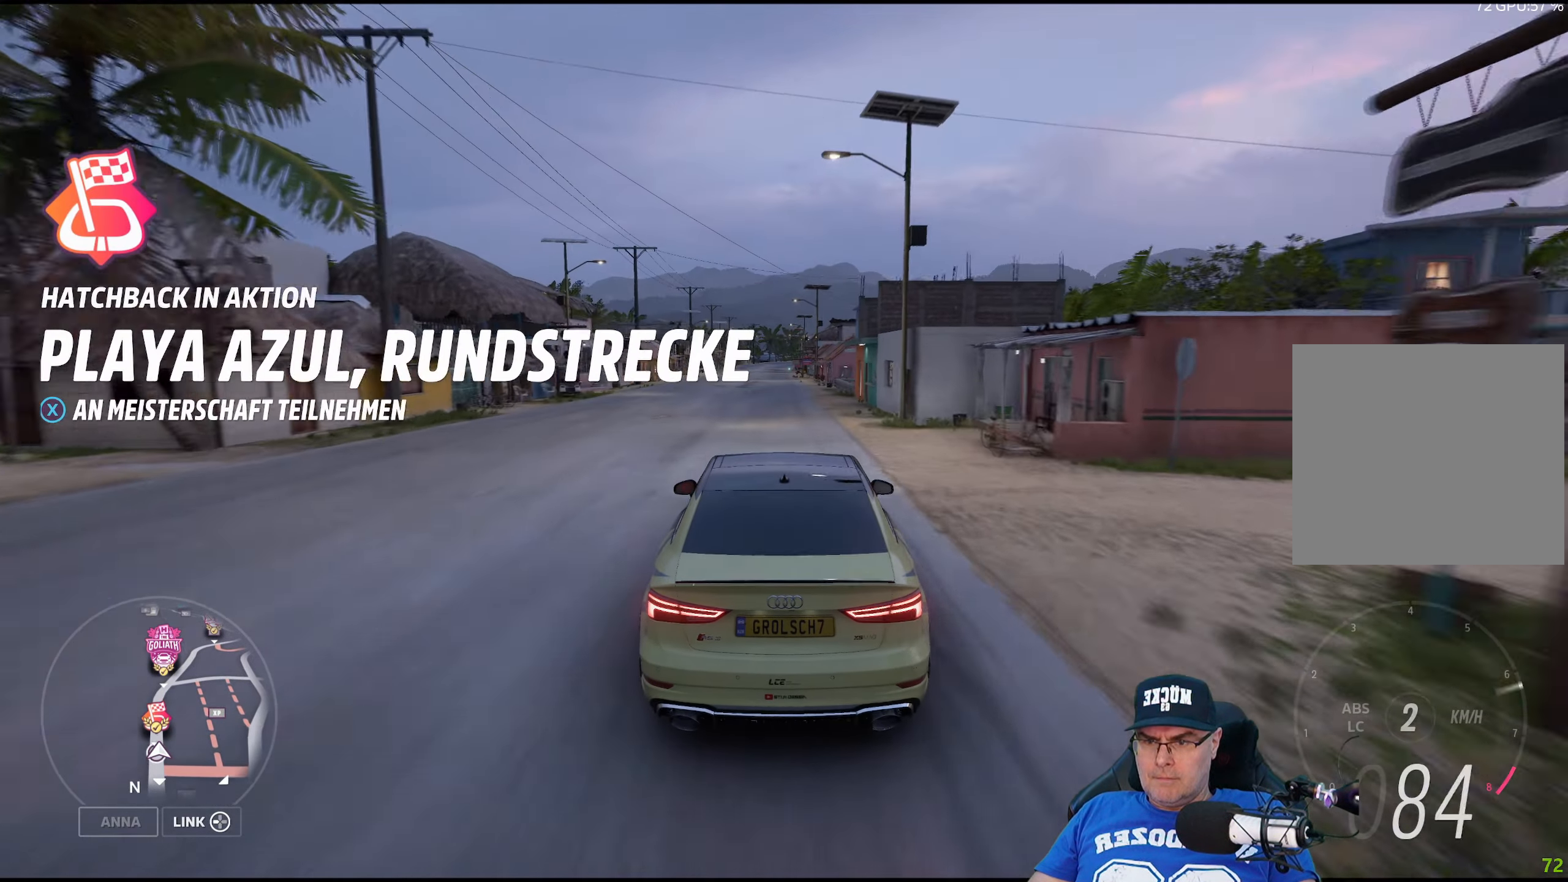
{"buttons": ["R2"], "left_stick": "center", "right_stick": "center", "events": [[333, "left_stick", "left"], [450, "left_stick", "center"]]}
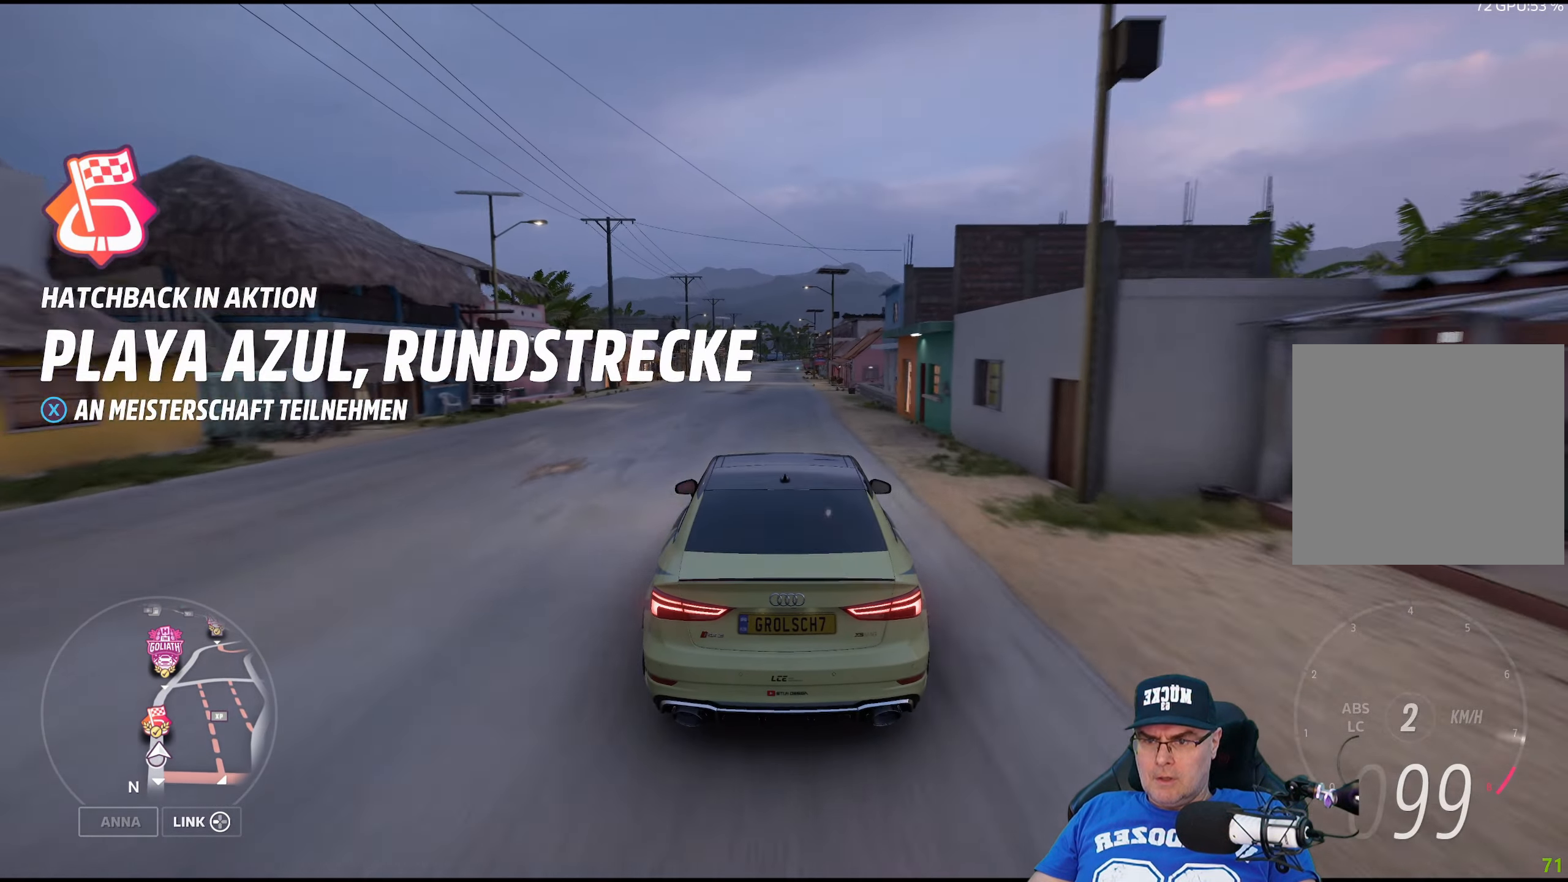
{"buttons": ["R2"], "left_stick": "center", "right_stick": "center", "events": []}
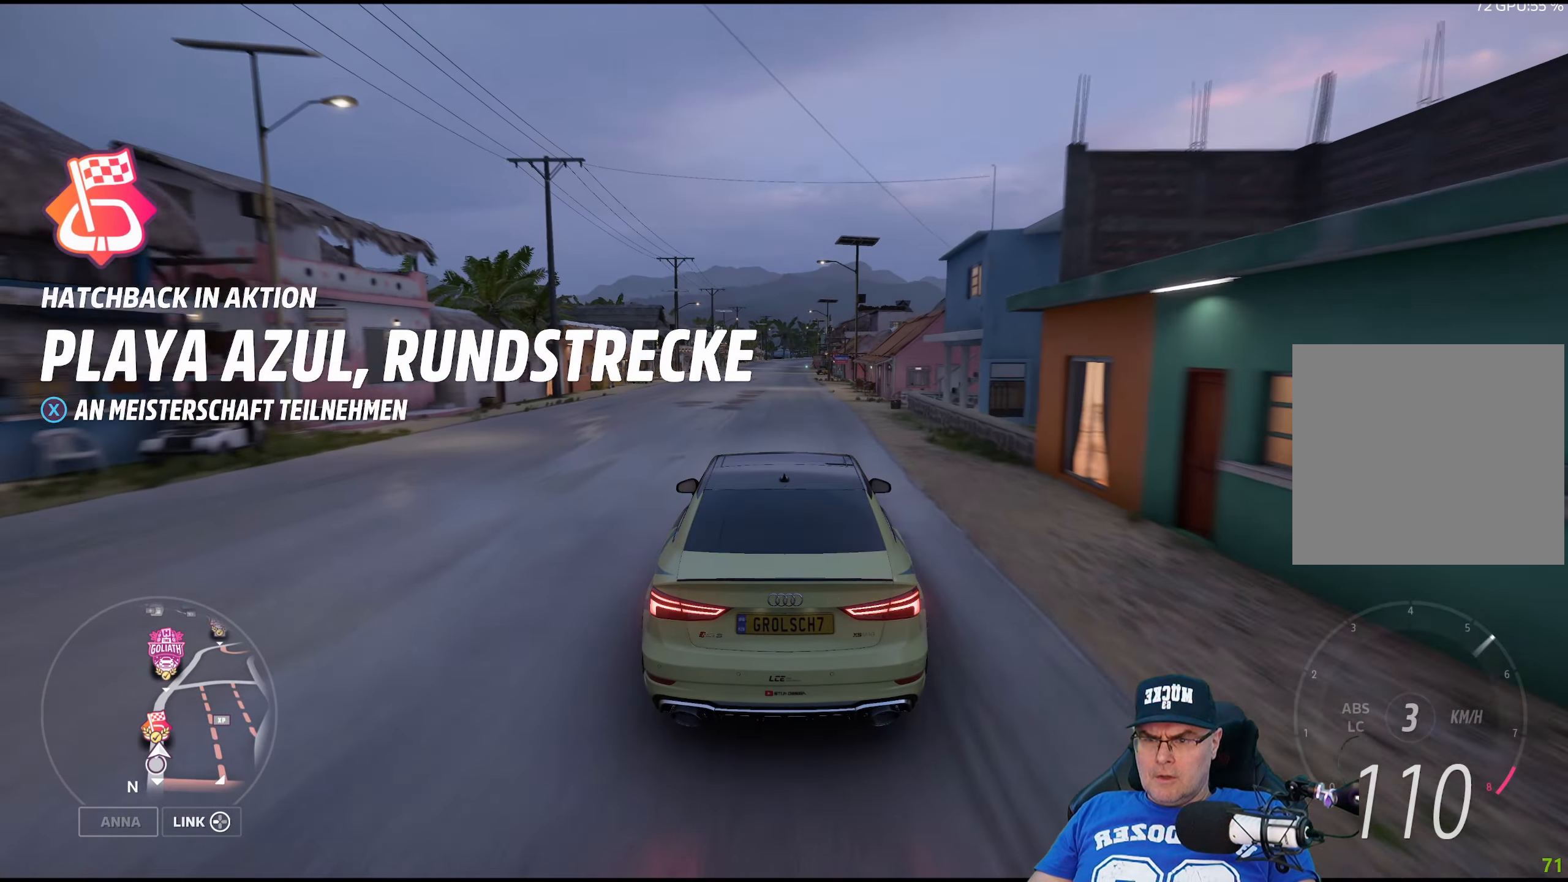
{"buttons": ["R2"], "left_stick": "right", "right_stick": "center", "events": [[483, "left_stick", "right"]]}
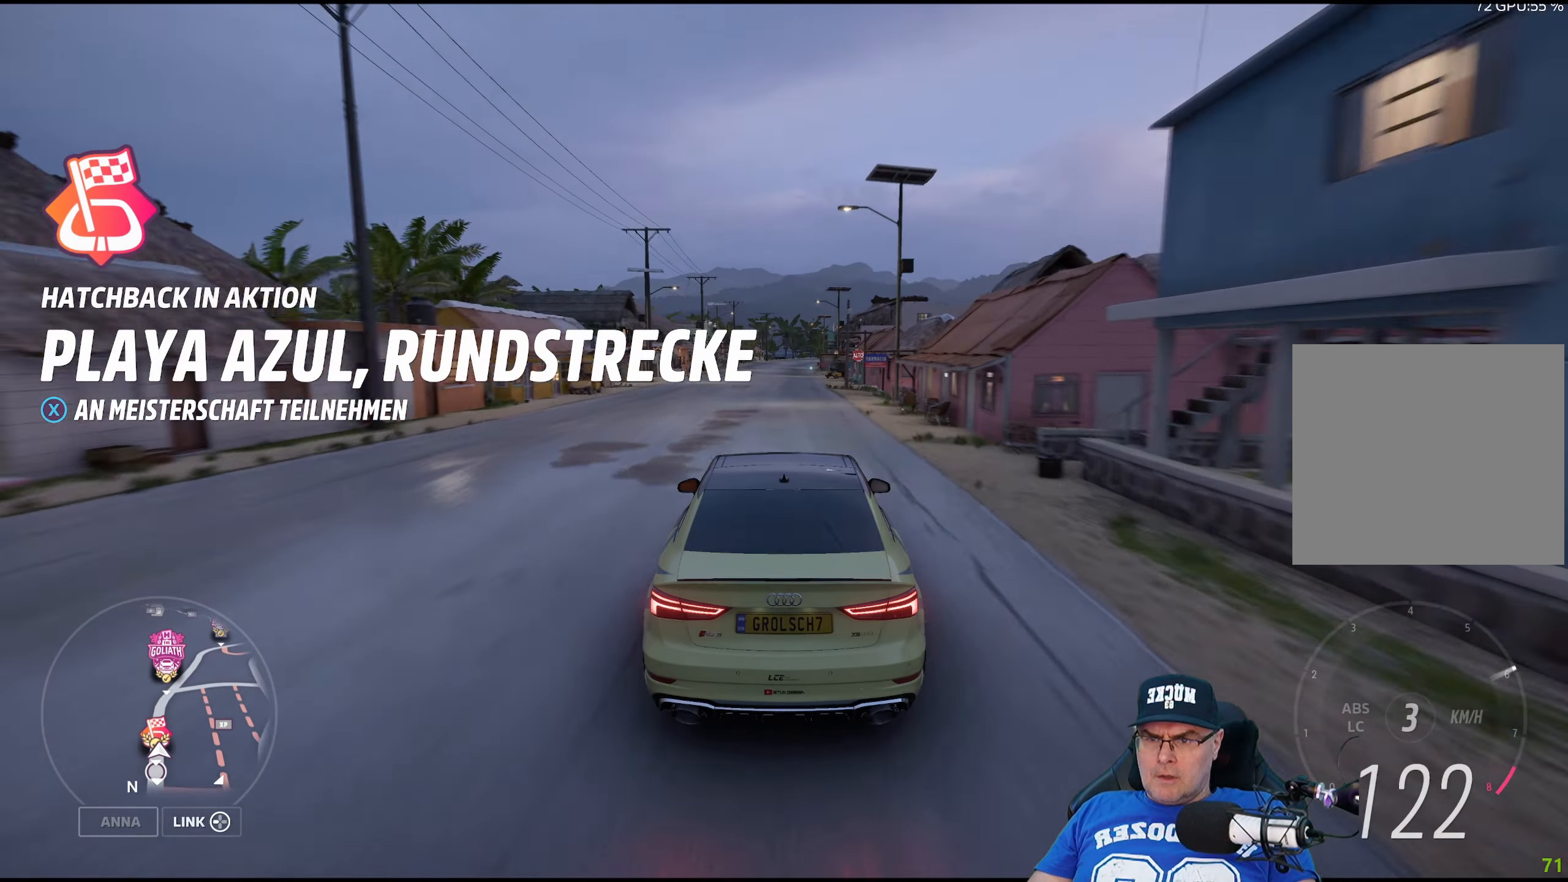
{"buttons": ["R2"], "left_stick": "right", "right_stick": "center", "events": [[67, "left_stick", "center"], [384, "left_stick", "right"]]}
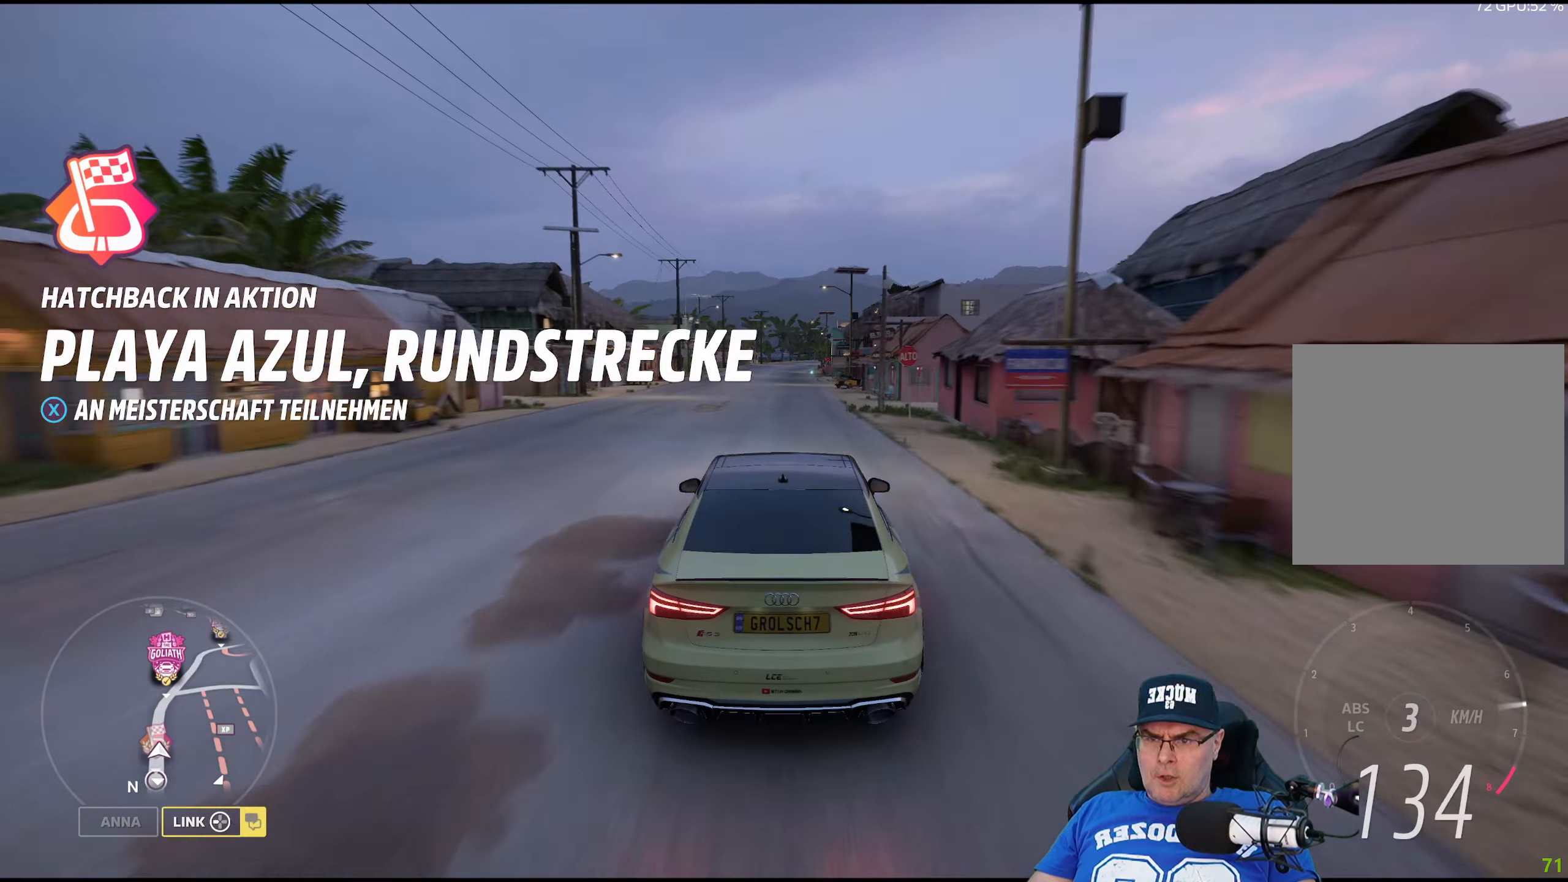
{"buttons": [], "left_stick": "center", "right_stick": "center", "events": [[34, "left_stick", "center"], [384, "R2", "up"]]}
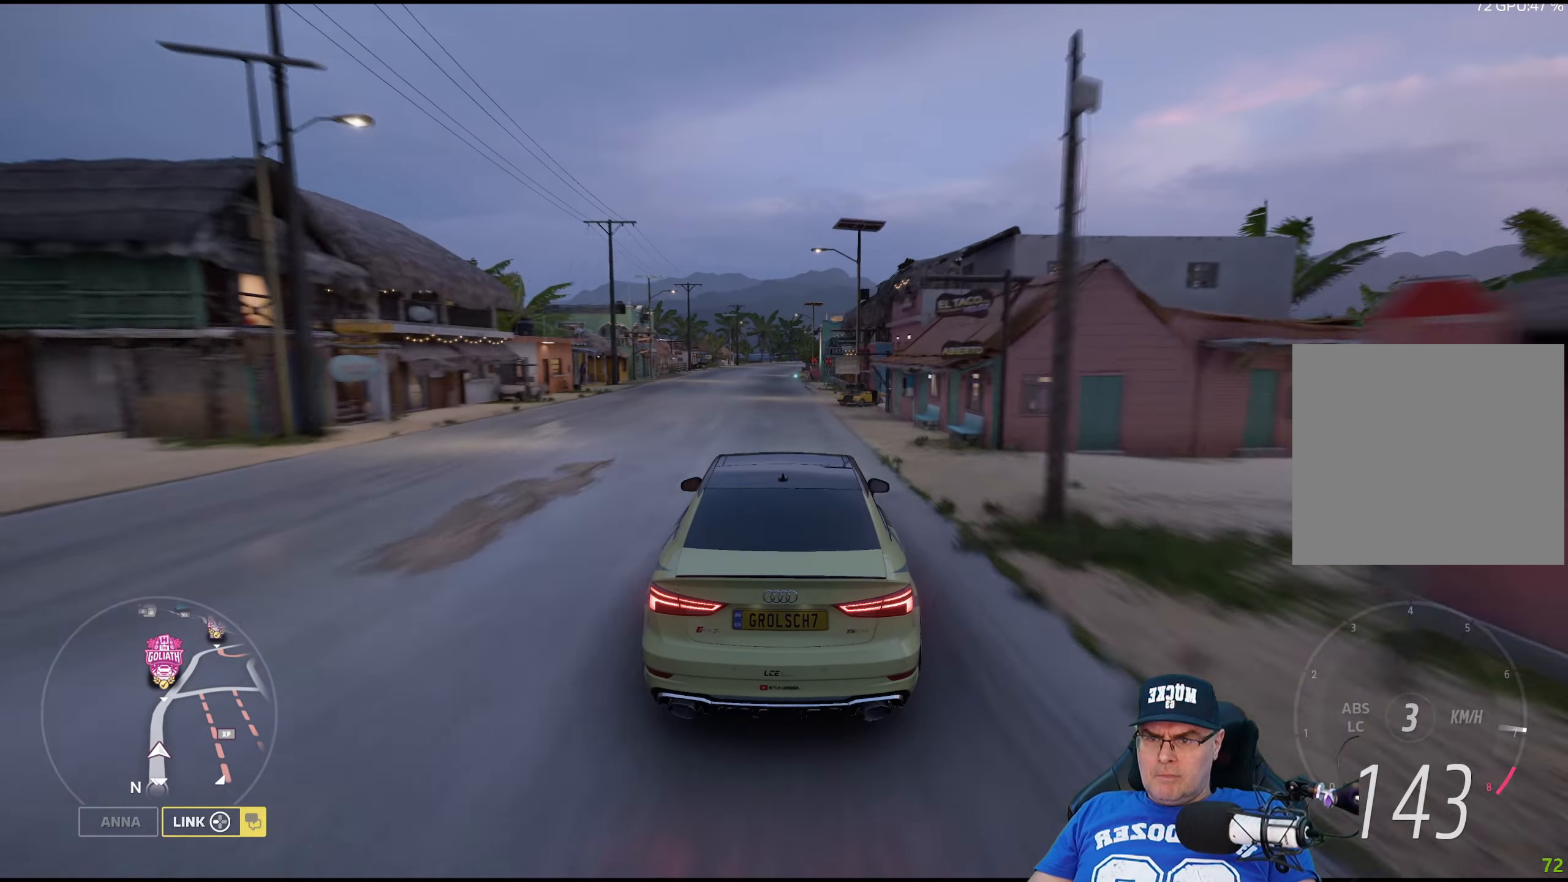
{"buttons": ["L2"], "left_stick": "center", "right_stick": "center", "events": [[117, "L2", "down"]]}
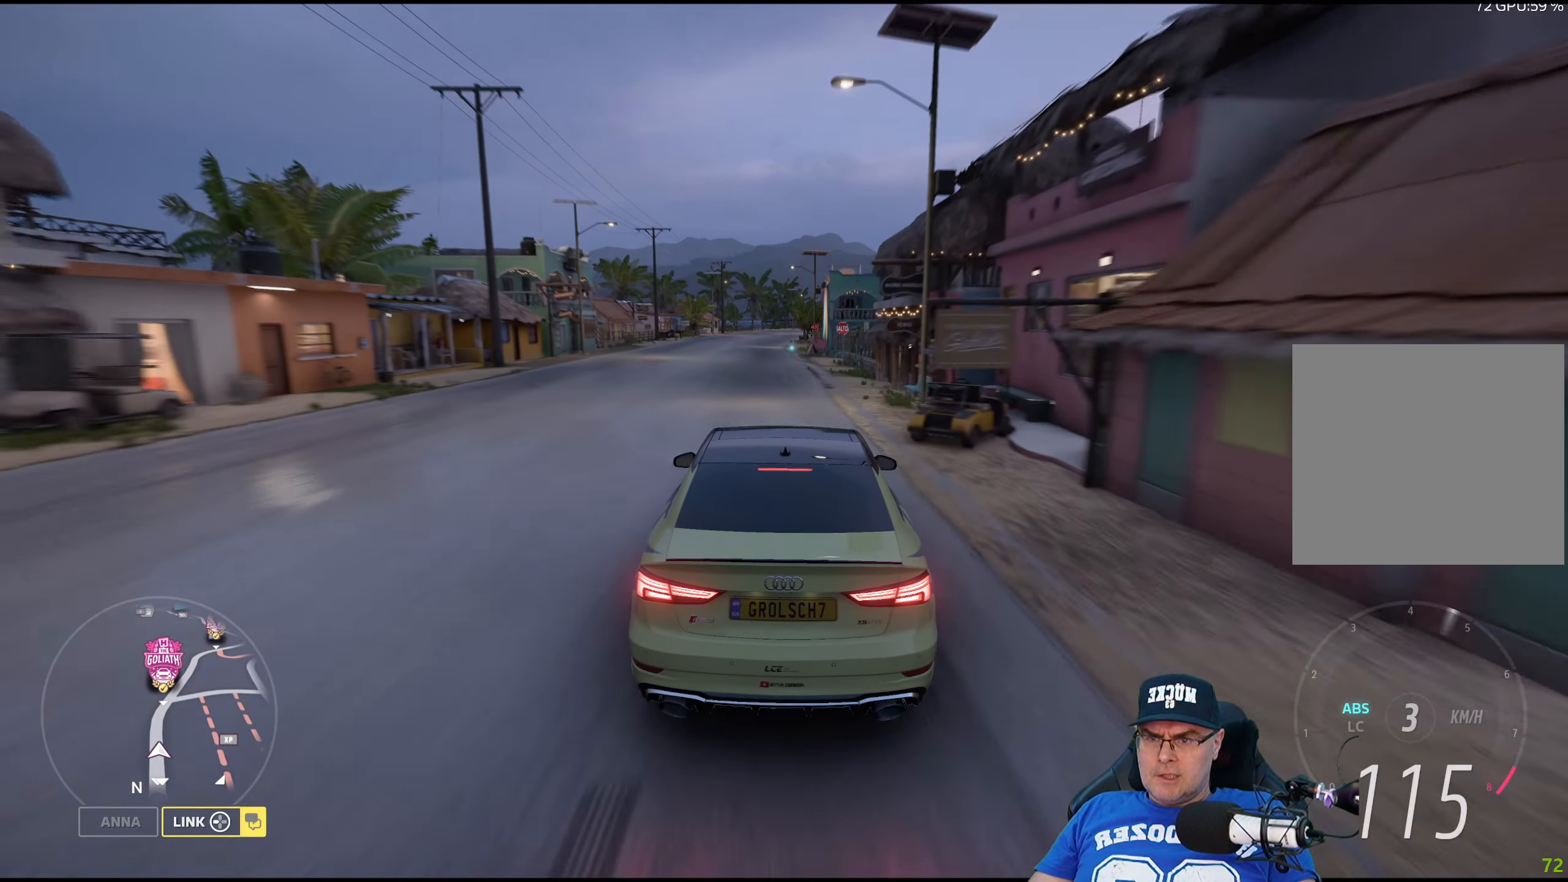
{"buttons": [], "left_stick": "center", "right_stick": "center", "events": [[384, "L2", "up"]]}
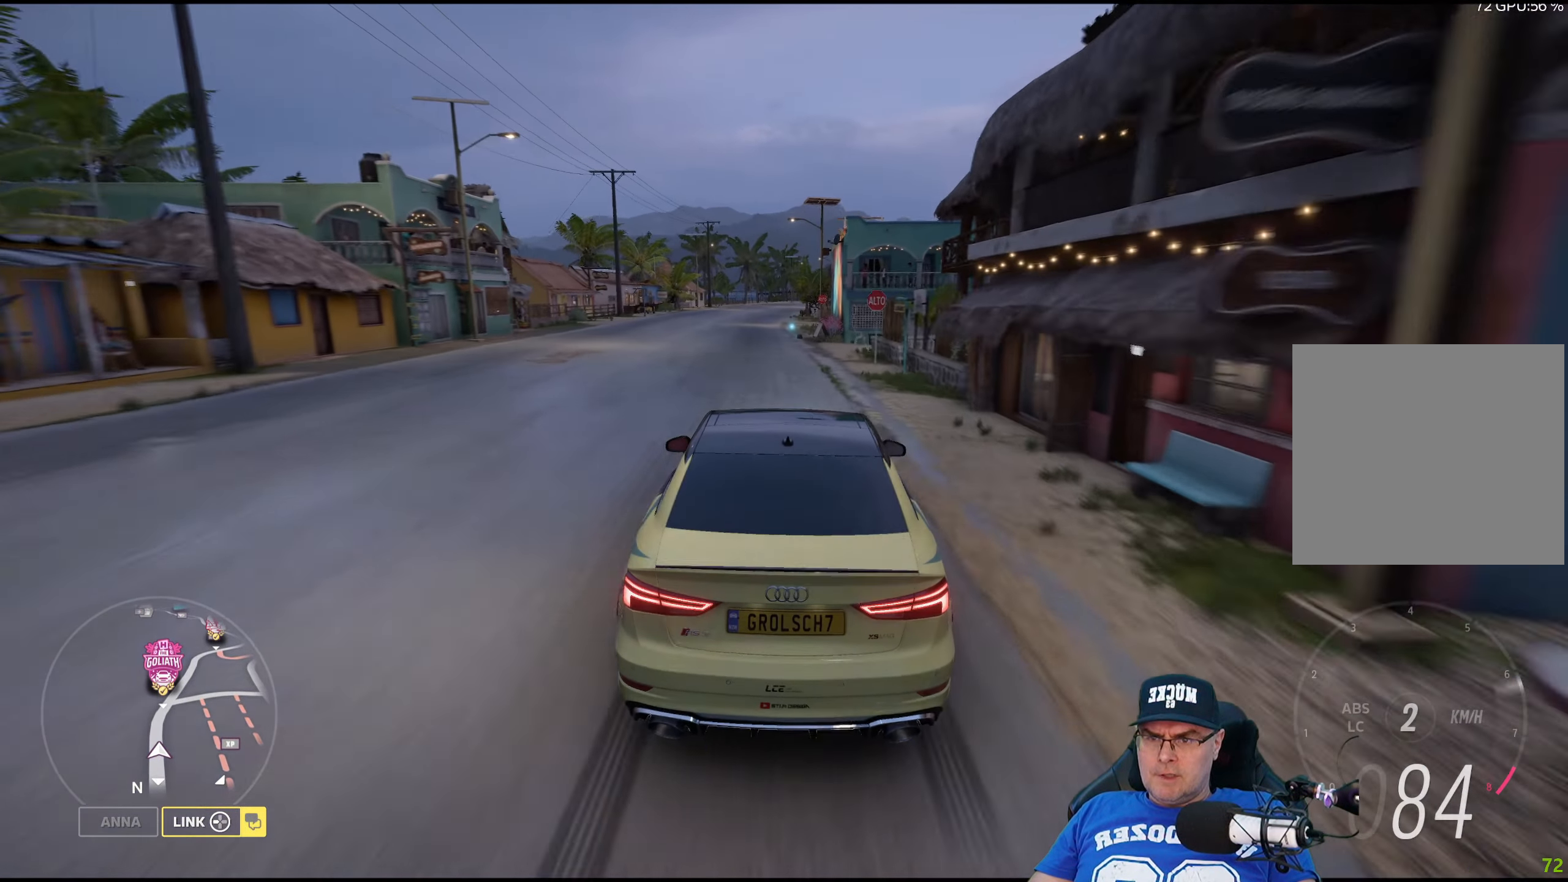
{"buttons": ["L2"], "left_stick": "center", "right_stick": "center", "events": [[467, "L2", "down"]]}
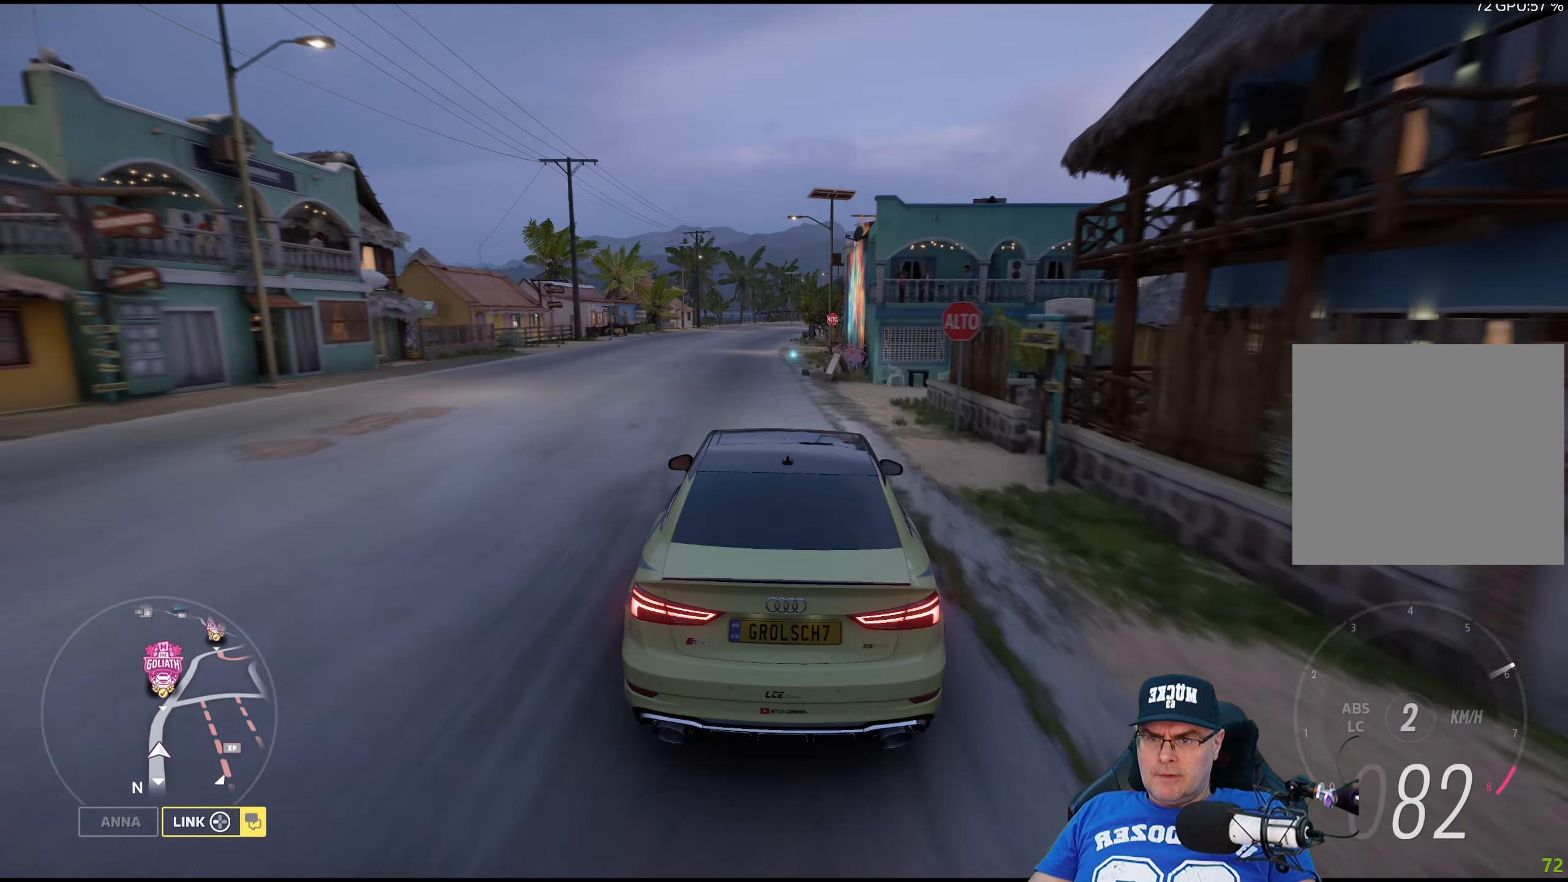
{"buttons": ["A", "L2"], "left_stick": "left", "right_stick": "center", "events": [[150, "left_stick", "left"], [384, "A", "down"]]}
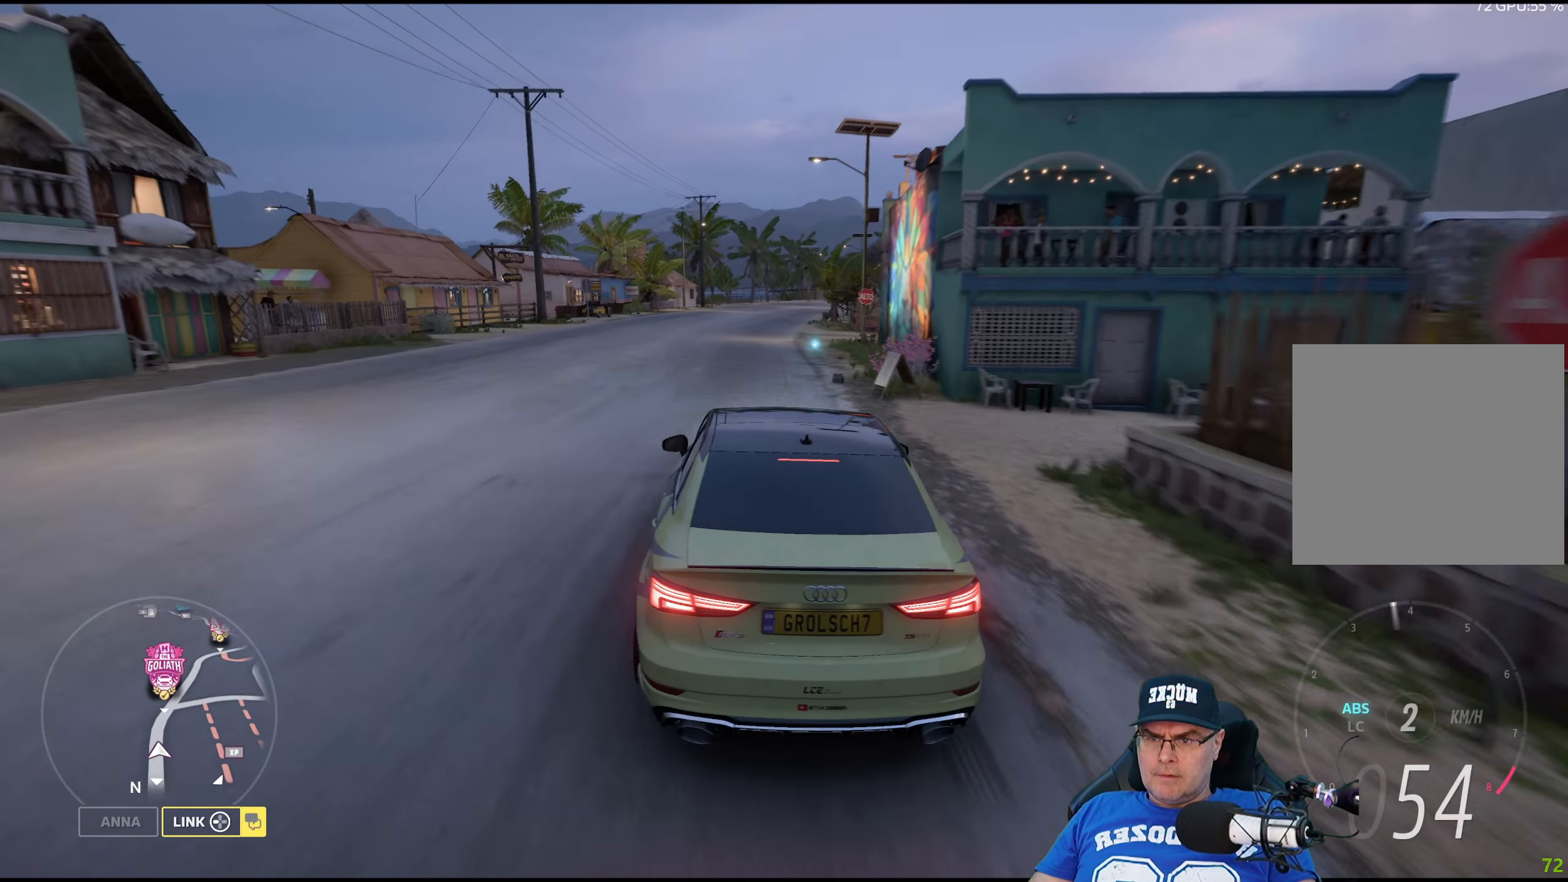
{"buttons": ["A"], "left_stick": "down-left", "right_stick": "center", "events": [[84, "left_stick", "down-left"], [184, "L2", "up"]]}
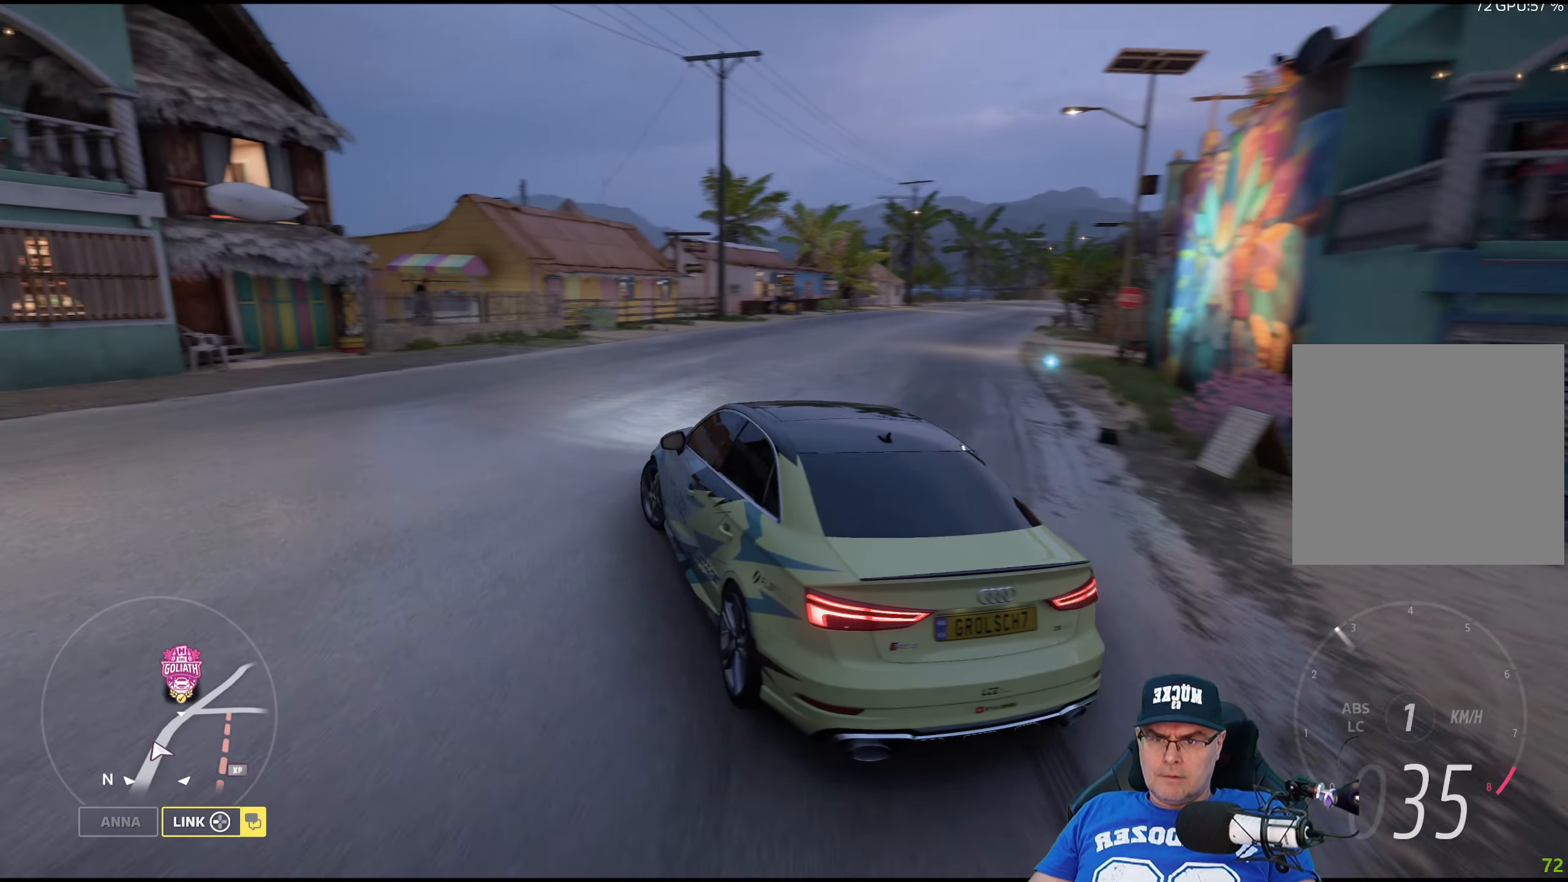
{"buttons": [], "left_stick": "down-right", "right_stick": "center", "events": [[100, "A", "up"], [167, "left_stick", "center"], [400, "left_stick", "down-right"]]}
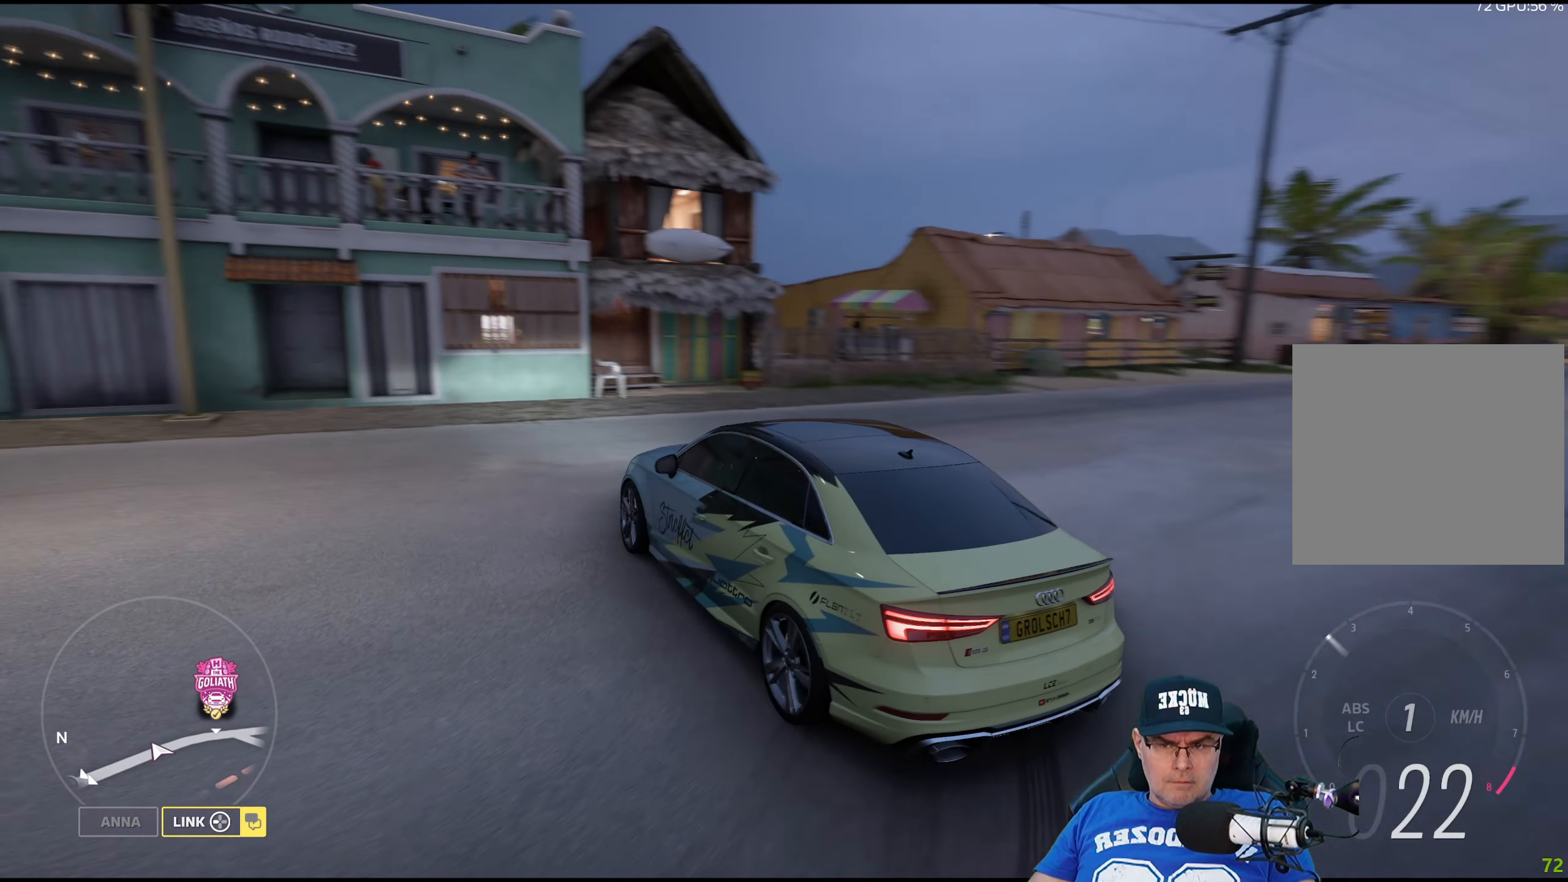
{"buttons": [], "left_stick": "down-right", "right_stick": "center", "events": []}
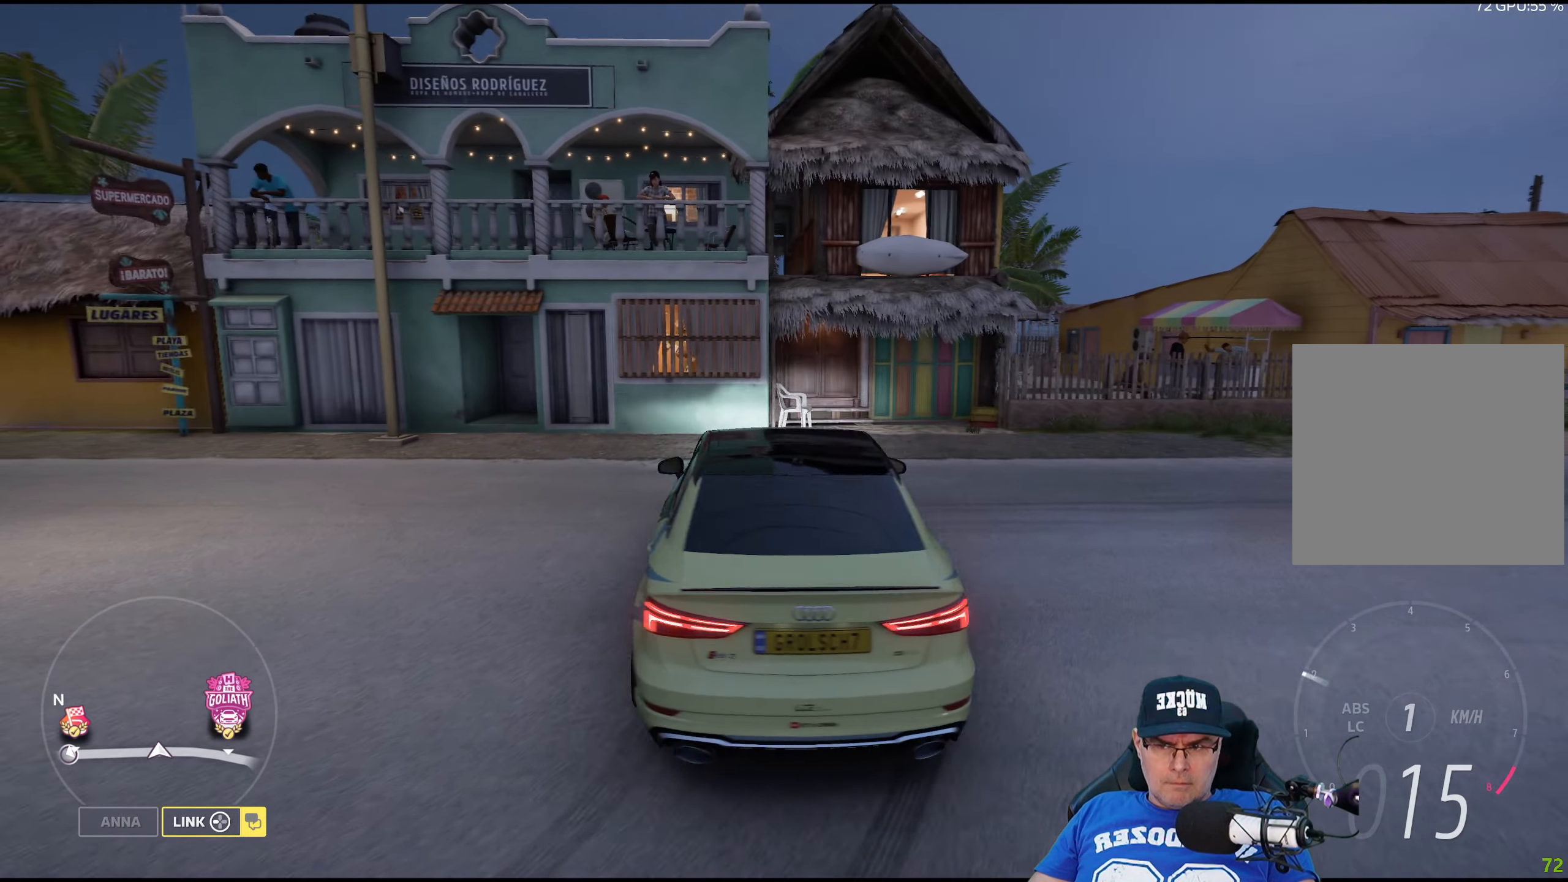
{"buttons": ["R2"], "left_stick": "down-right", "right_stick": "center", "events": [[167, "R2", "down"]]}
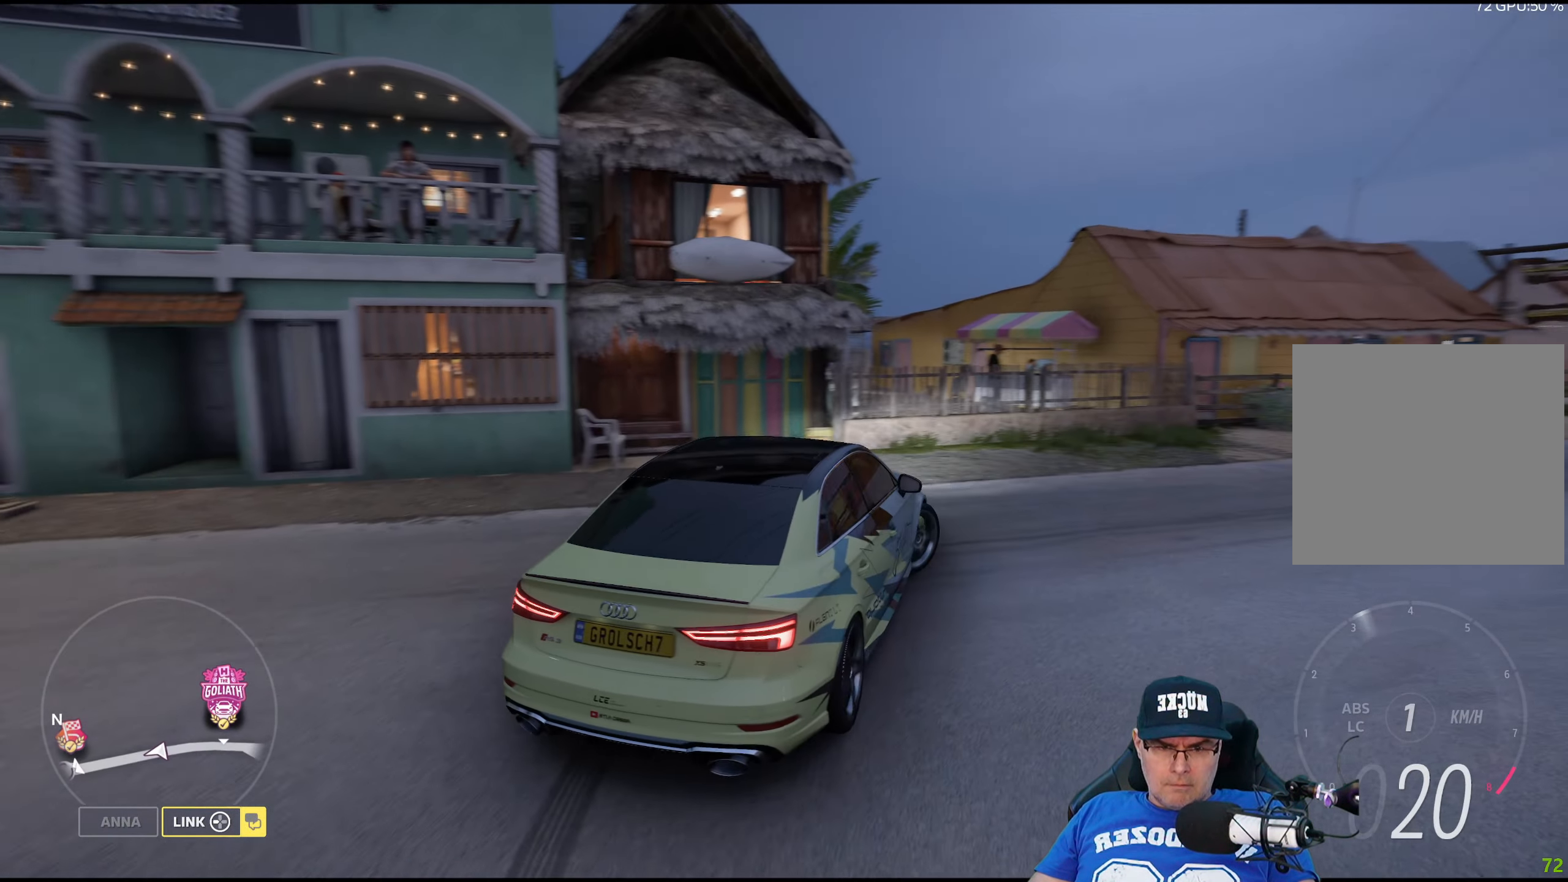
{"buttons": [], "left_stick": "down-right", "right_stick": "center", "events": [[117, "R2", "up"]]}
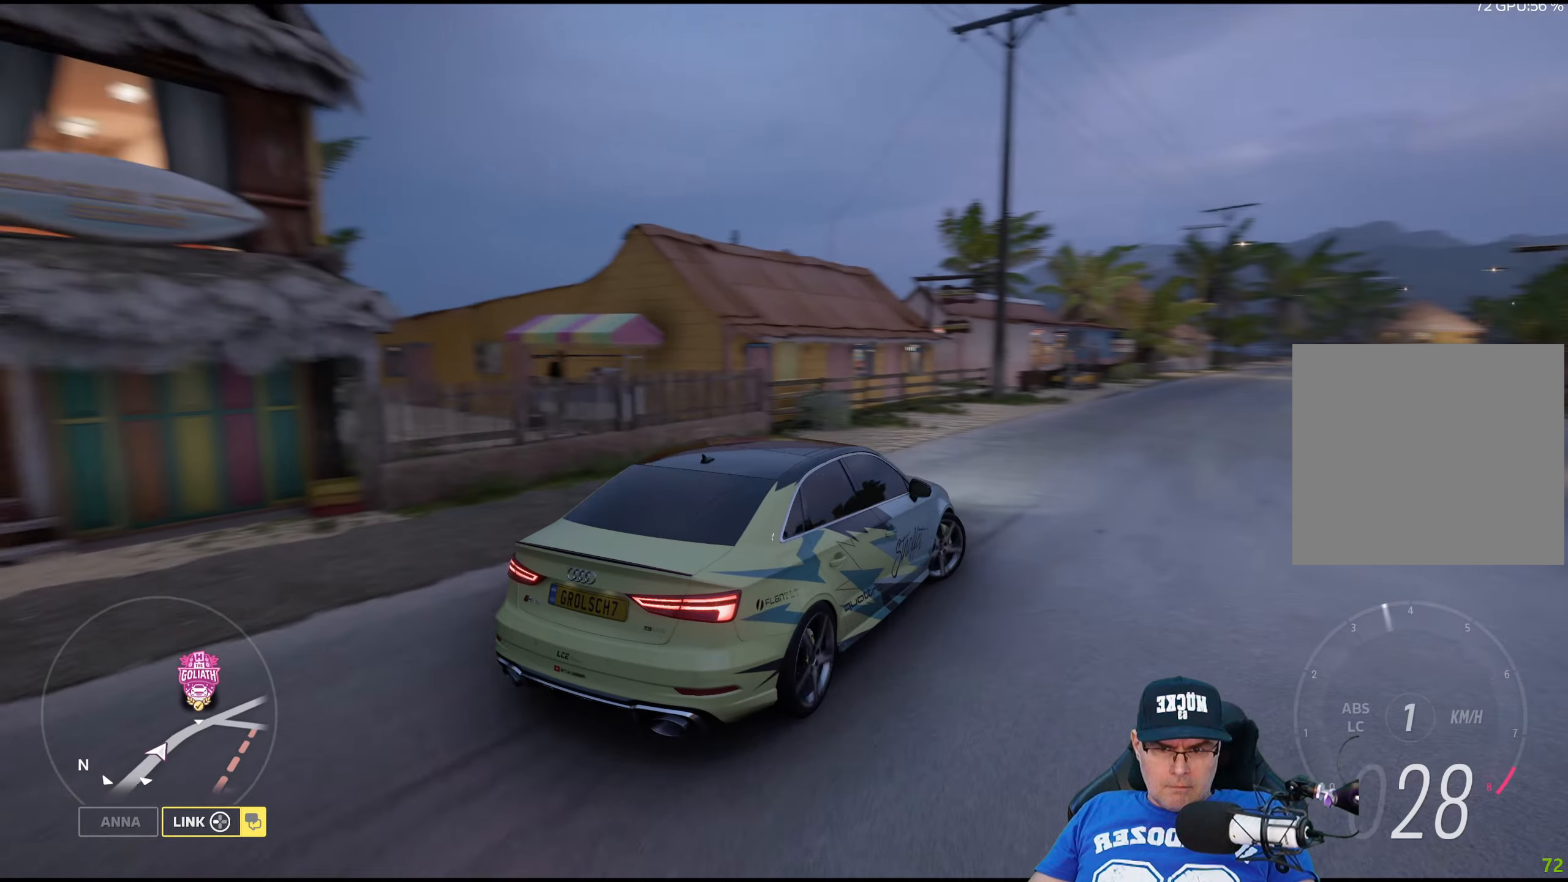
{"buttons": [], "left_stick": "center", "right_stick": "center", "events": [[500, "left_stick", "center"]]}
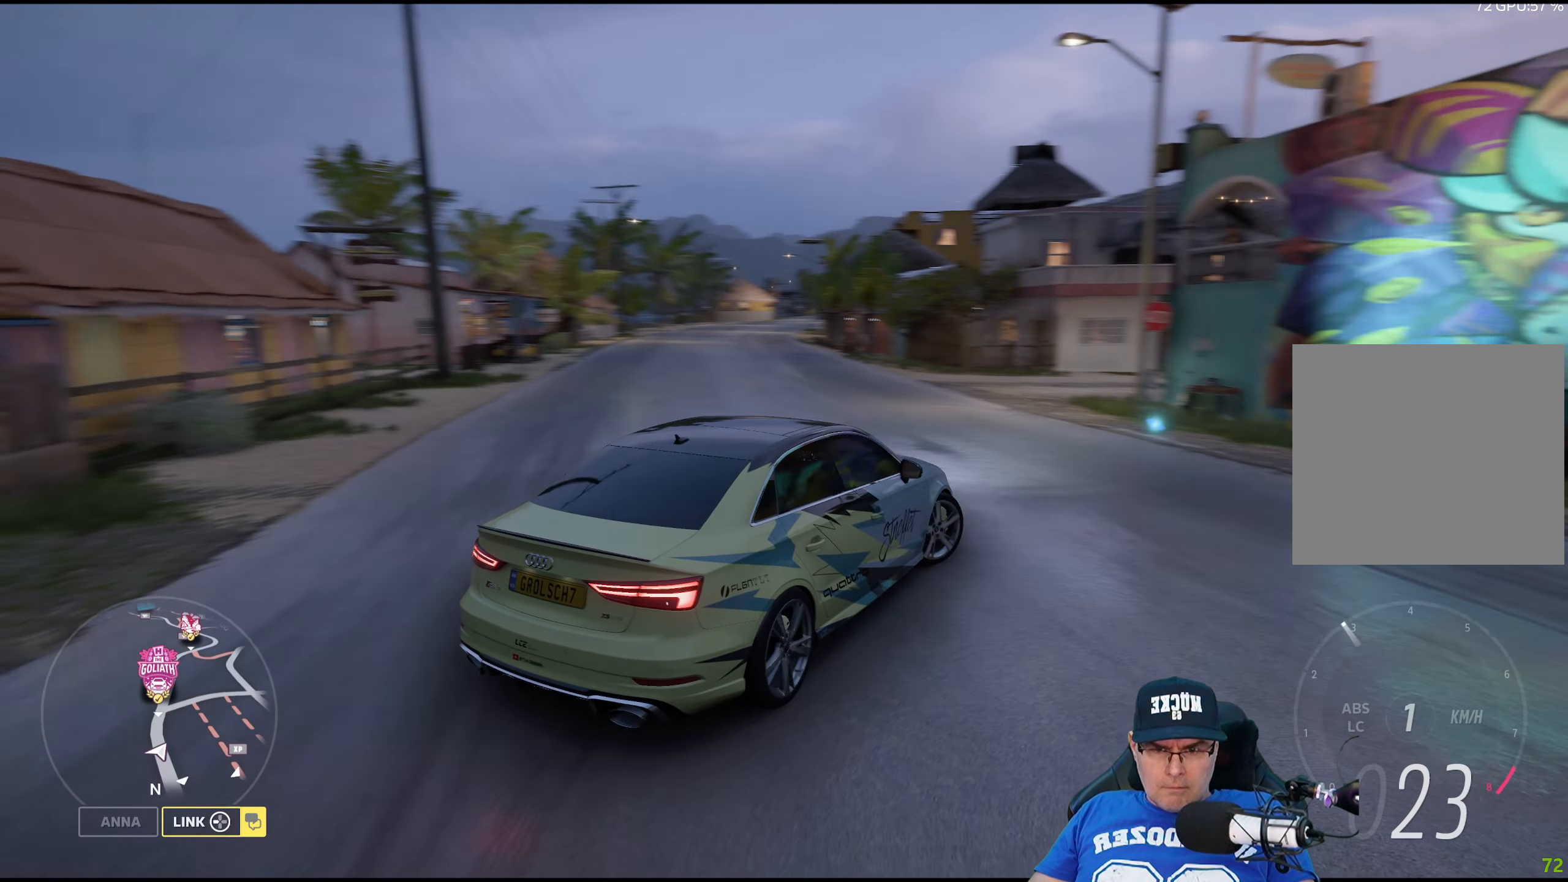
{"buttons": [], "left_stick": "center", "right_stick": "center", "events": []}
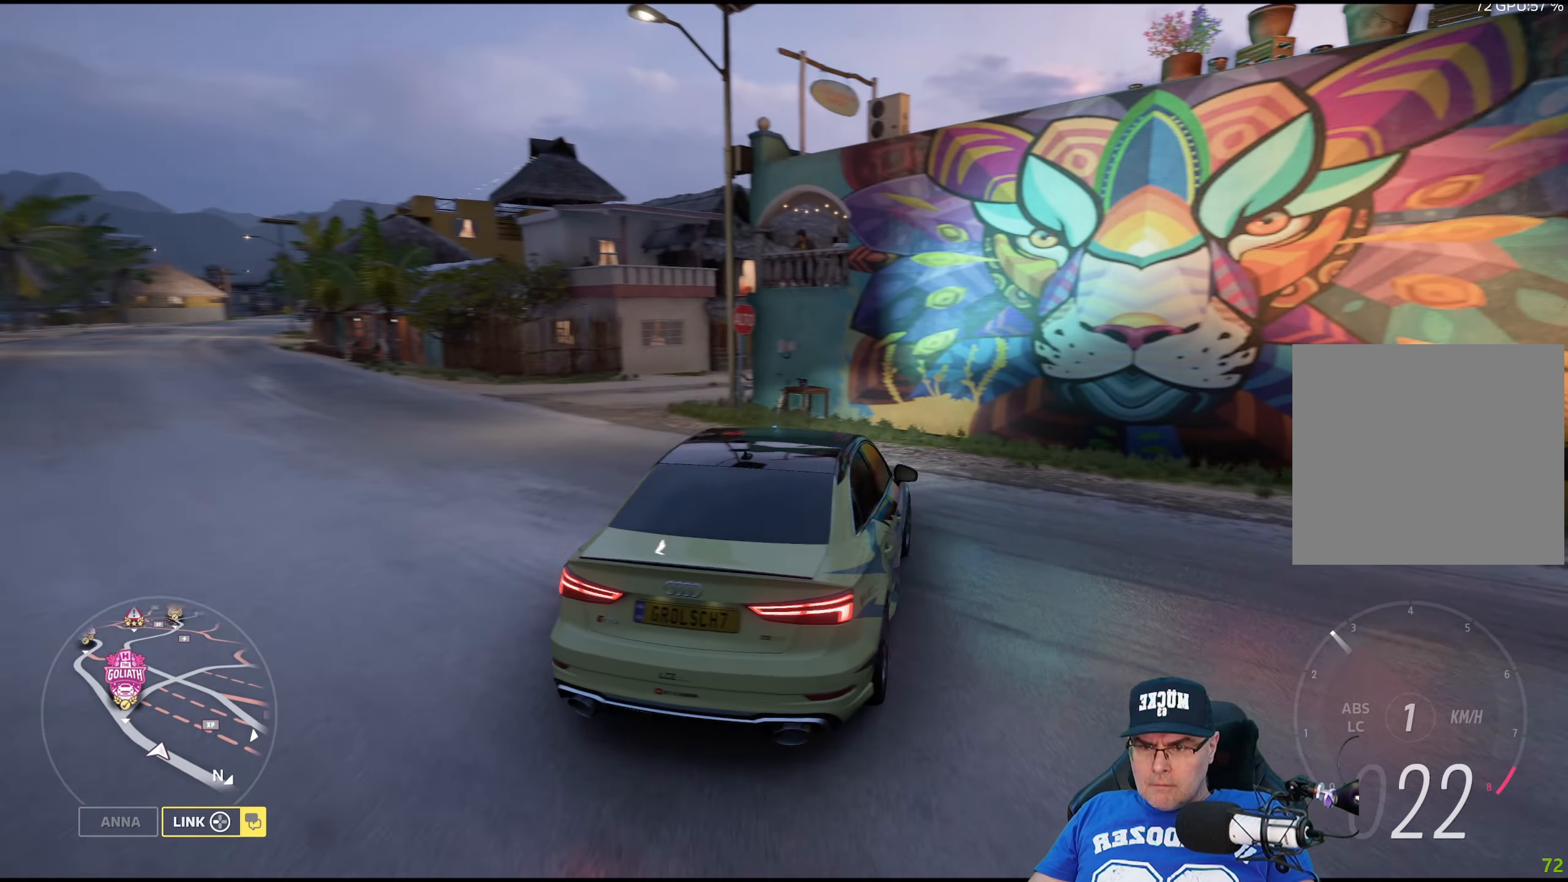
{"buttons": [], "left_stick": "down-right", "right_stick": "center", "events": [[50, "left_stick", "down-right"]]}
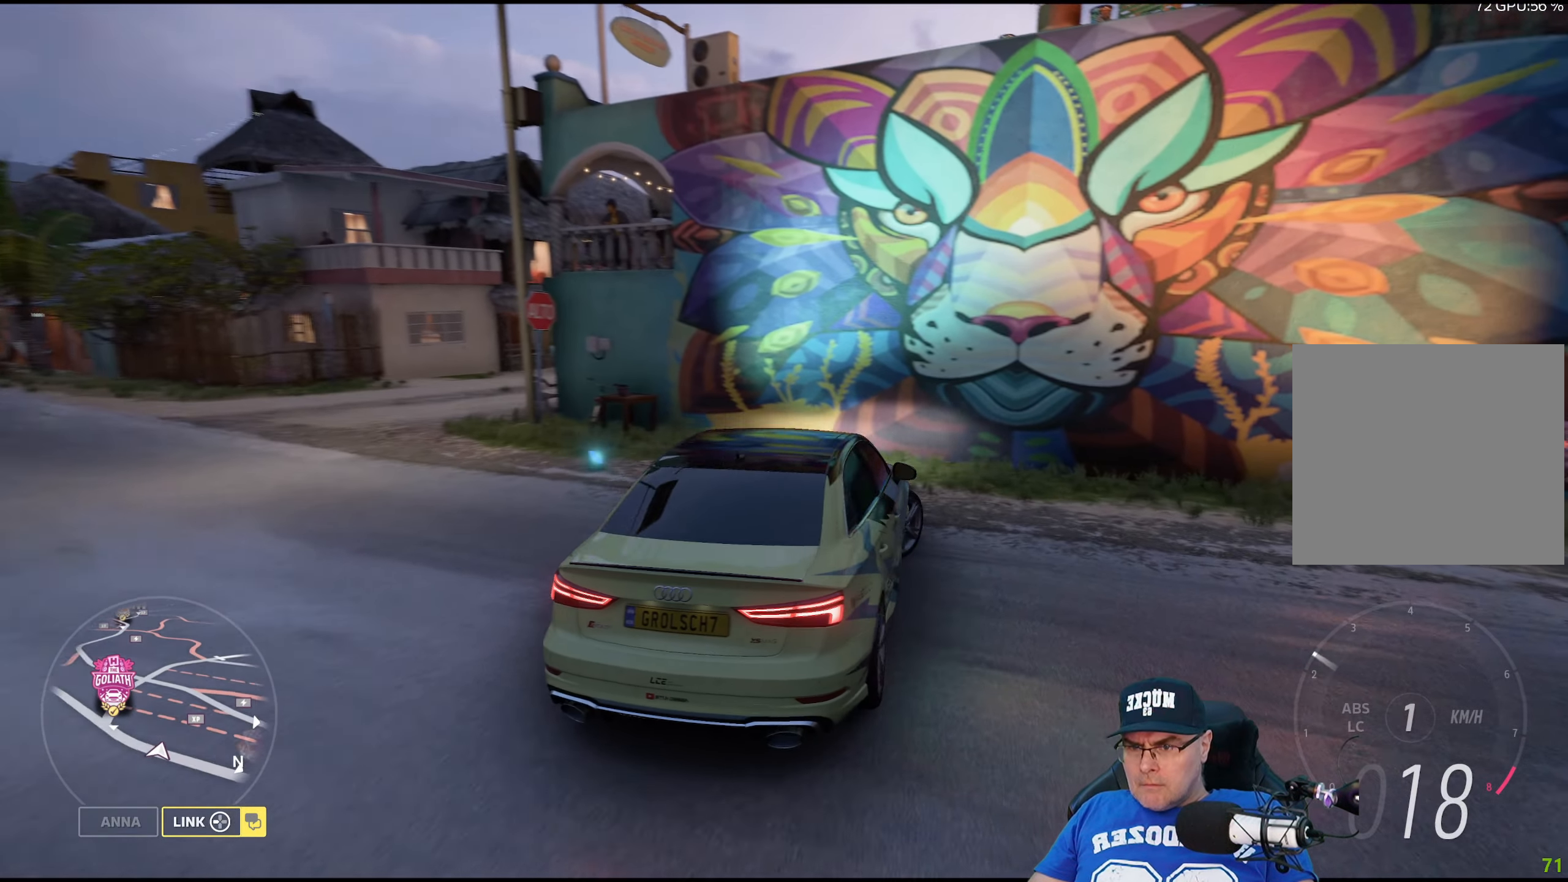
{"buttons": [], "left_stick": "down-right", "right_stick": "center", "events": []}
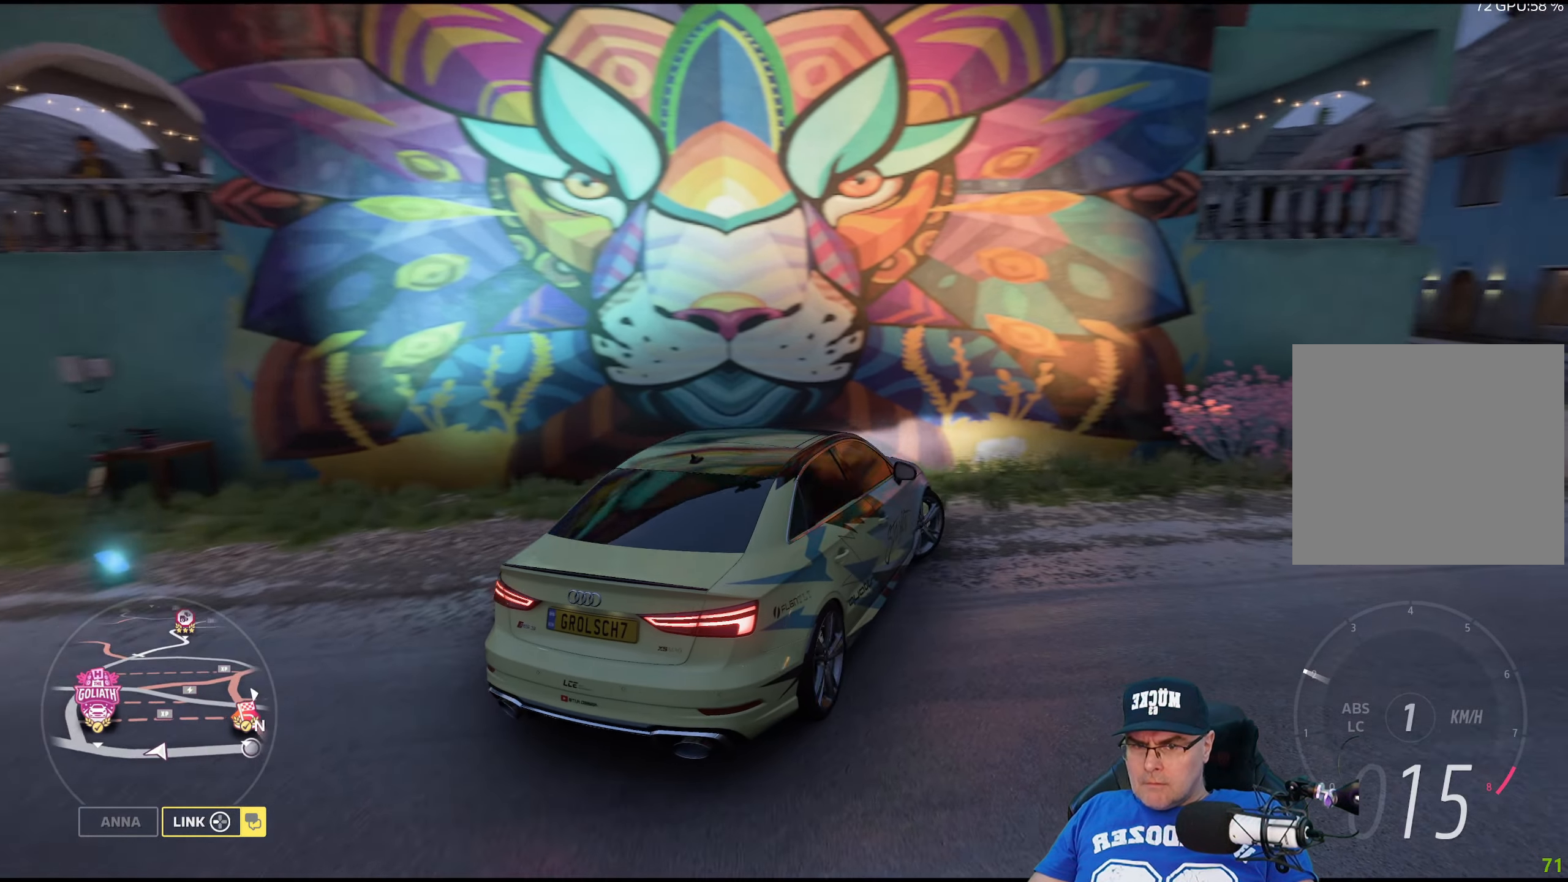
{"buttons": [], "left_stick": "down-right", "right_stick": "center", "events": [[50, "R2", "down"], [283, "R2", "up"]]}
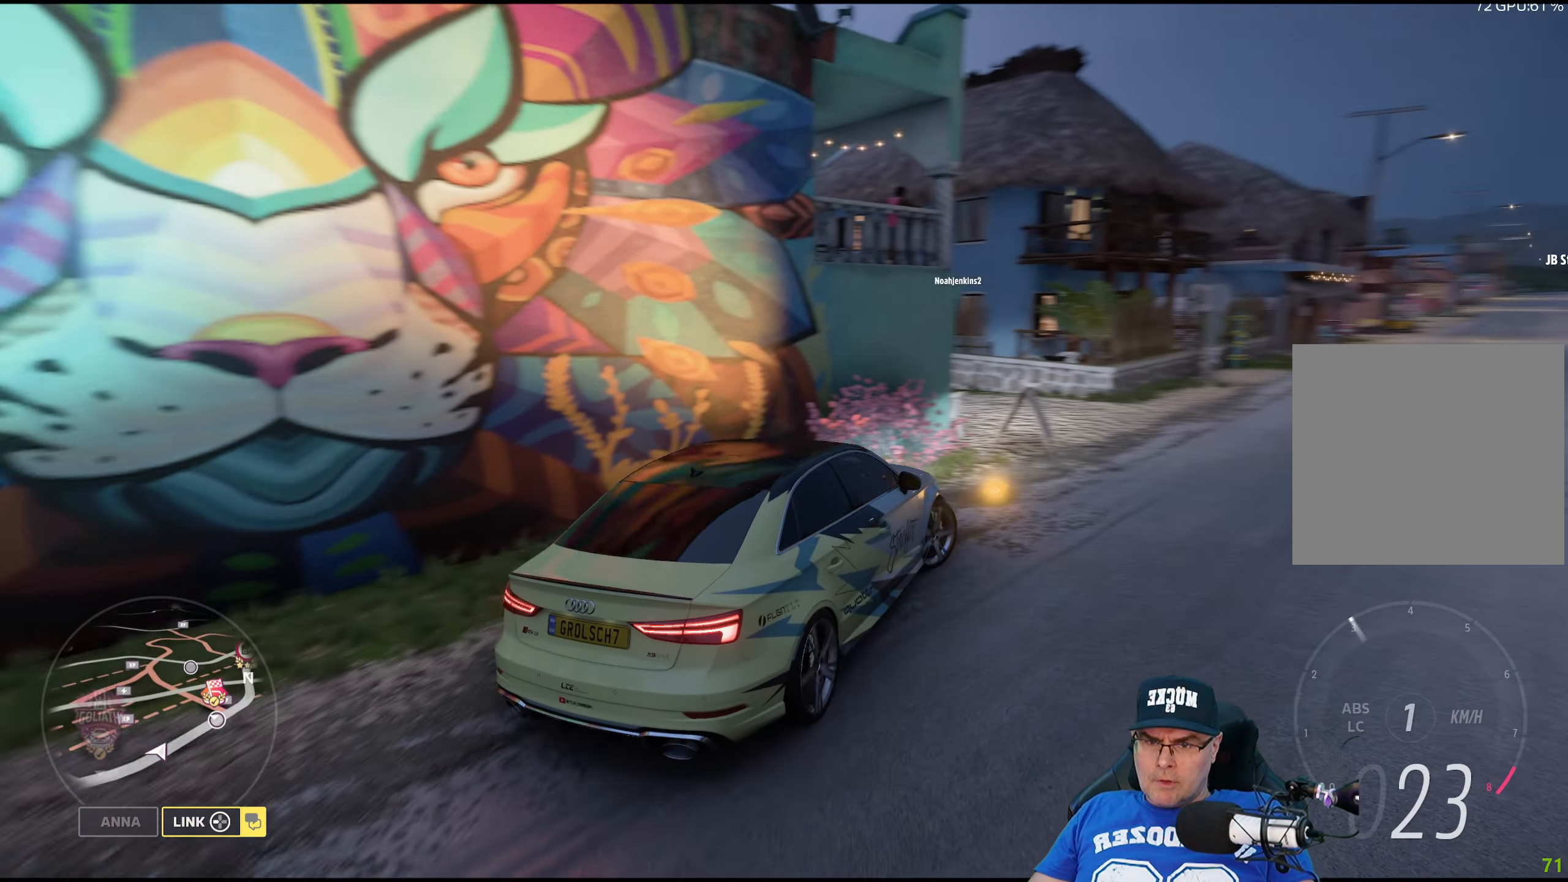
{"buttons": ["R2"], "left_stick": "center", "right_stick": "center", "events": [[283, "left_stick", "center"], [316, "R2", "down"]]}
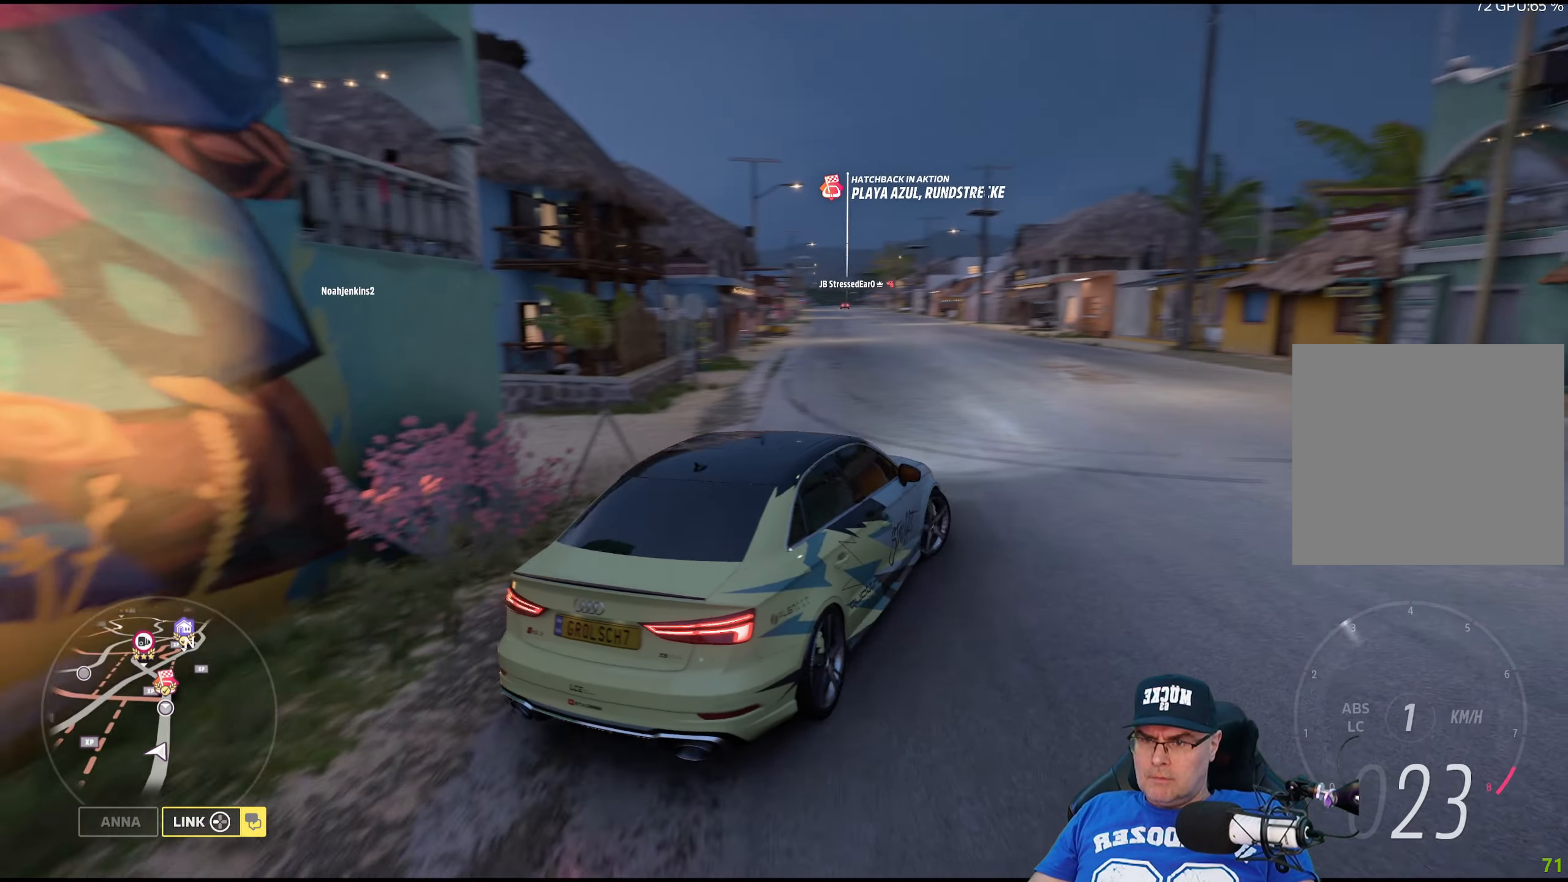
{"buttons": ["R2"], "left_stick": "left", "right_stick": "center", "events": [[116, "left_stick", "left"], [200, "R2", "up"], [250, "left_stick", "center"], [450, "left_stick", "left"], [466, "R2", "down"]]}
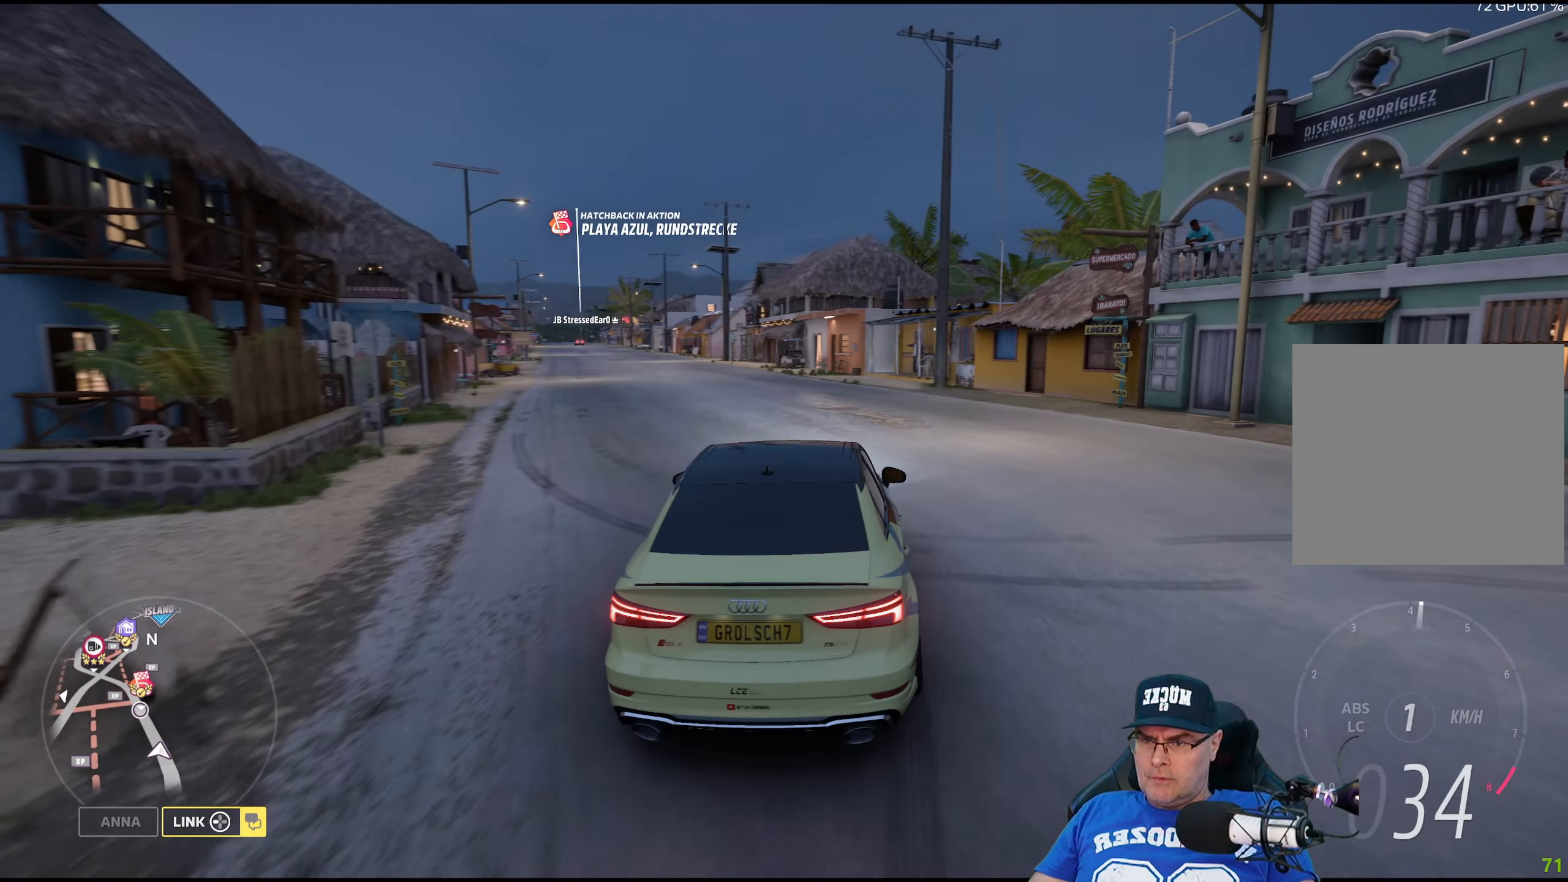
{"buttons": ["R2"], "left_stick": "center", "right_stick": "center", "events": [[83, "left_stick", "center"], [233, "left_stick", "left"], [383, "left_stick", "center"]]}
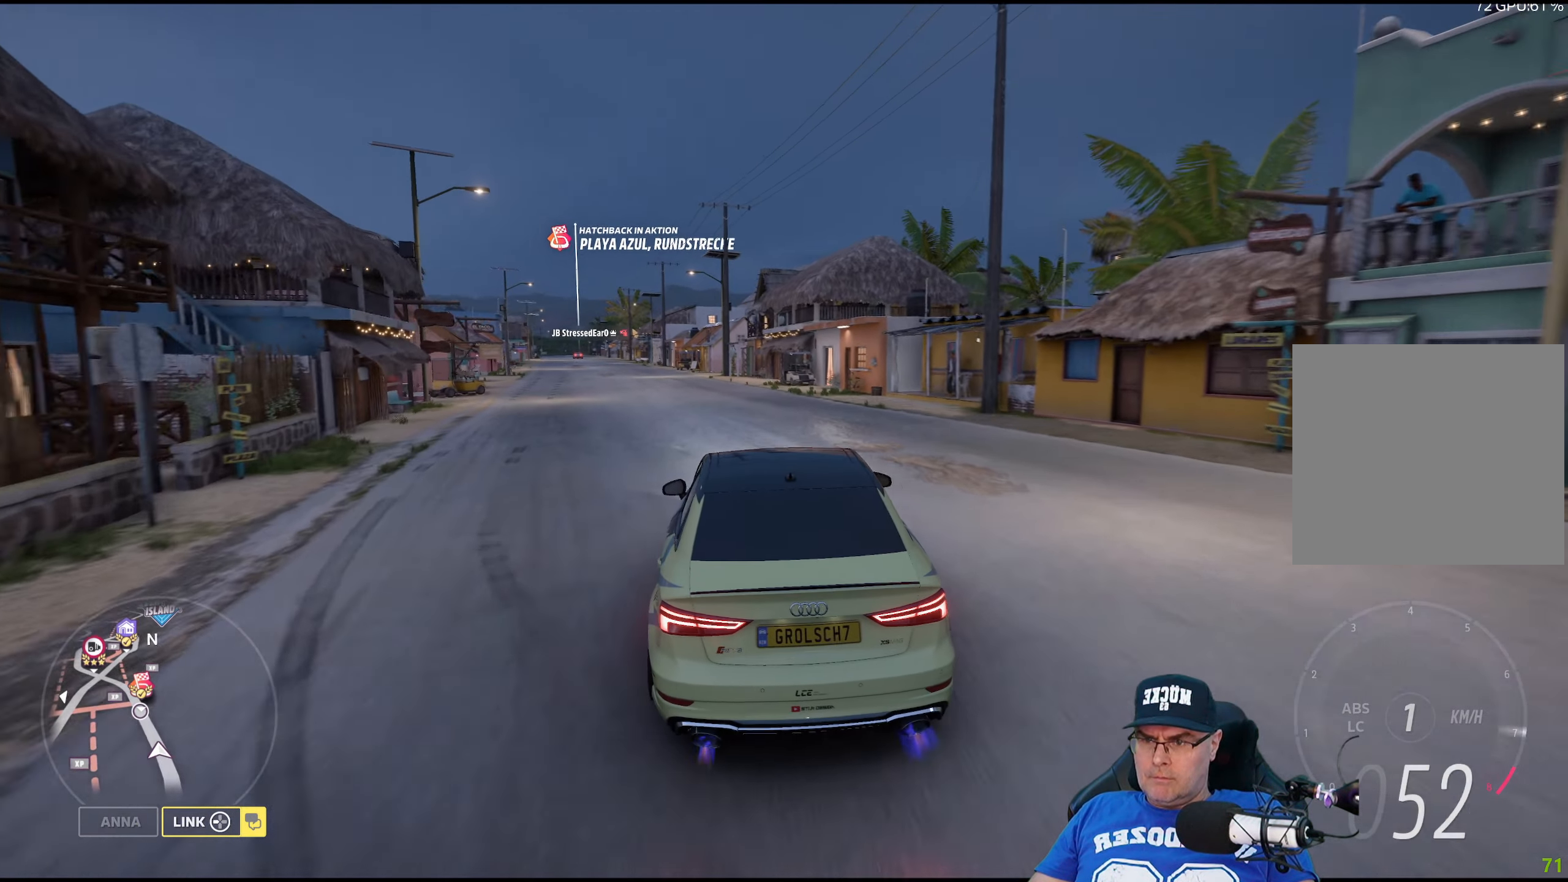
{"buttons": ["R2"], "left_stick": "left", "right_stick": "center", "events": [[500, "left_stick", "left"]]}
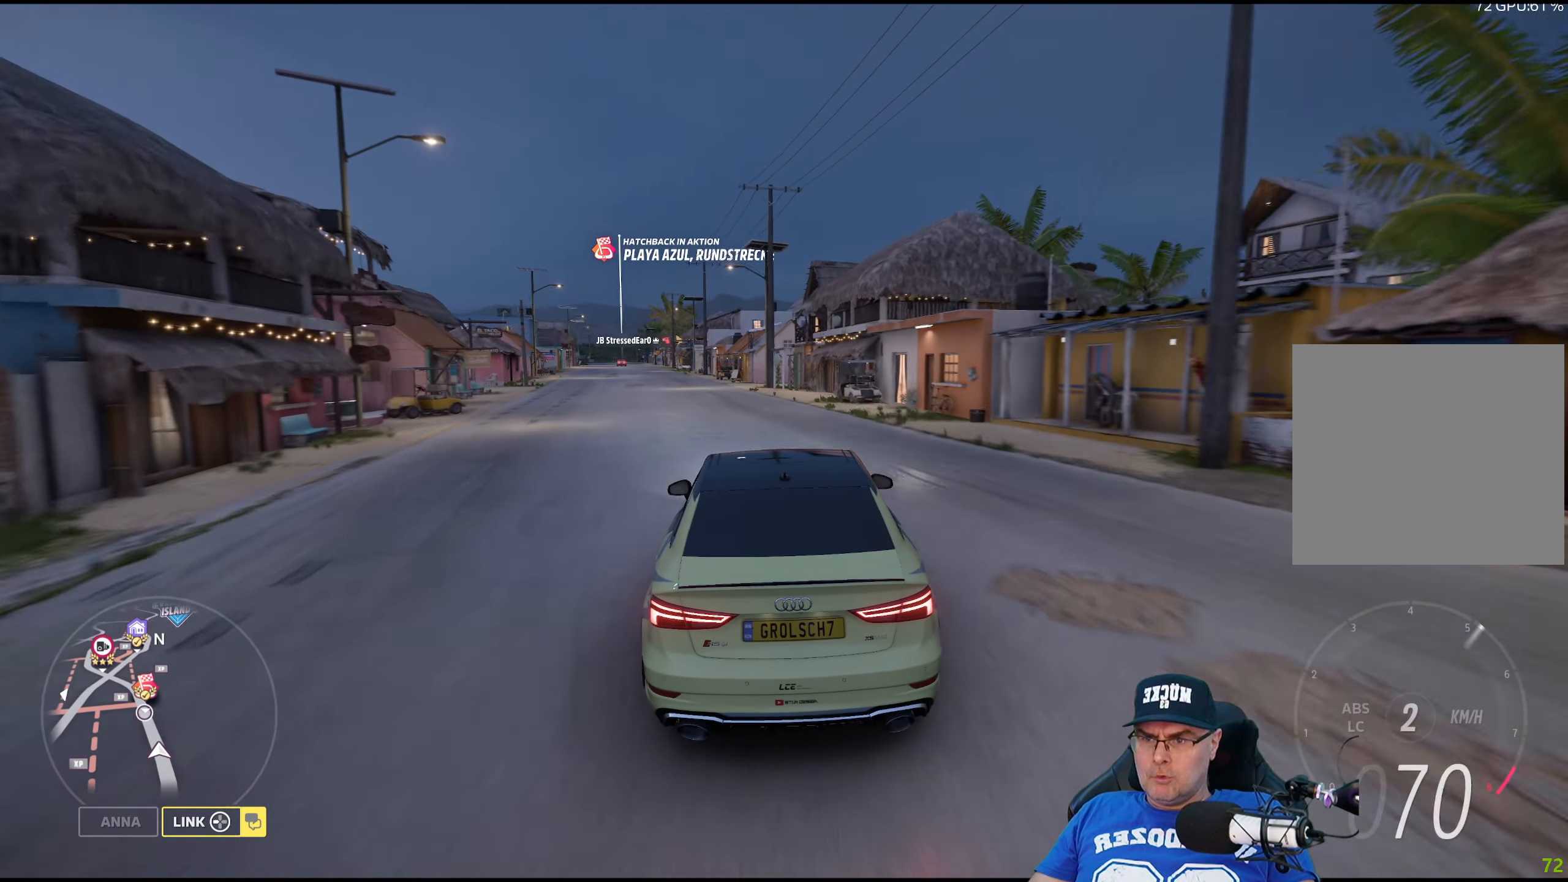
{"buttons": ["R2"], "left_stick": "left", "right_stick": "center", "events": [[33, "left_stick", "down-left"], [166, "left_stick", "center"], [366, "left_stick", "left"]]}